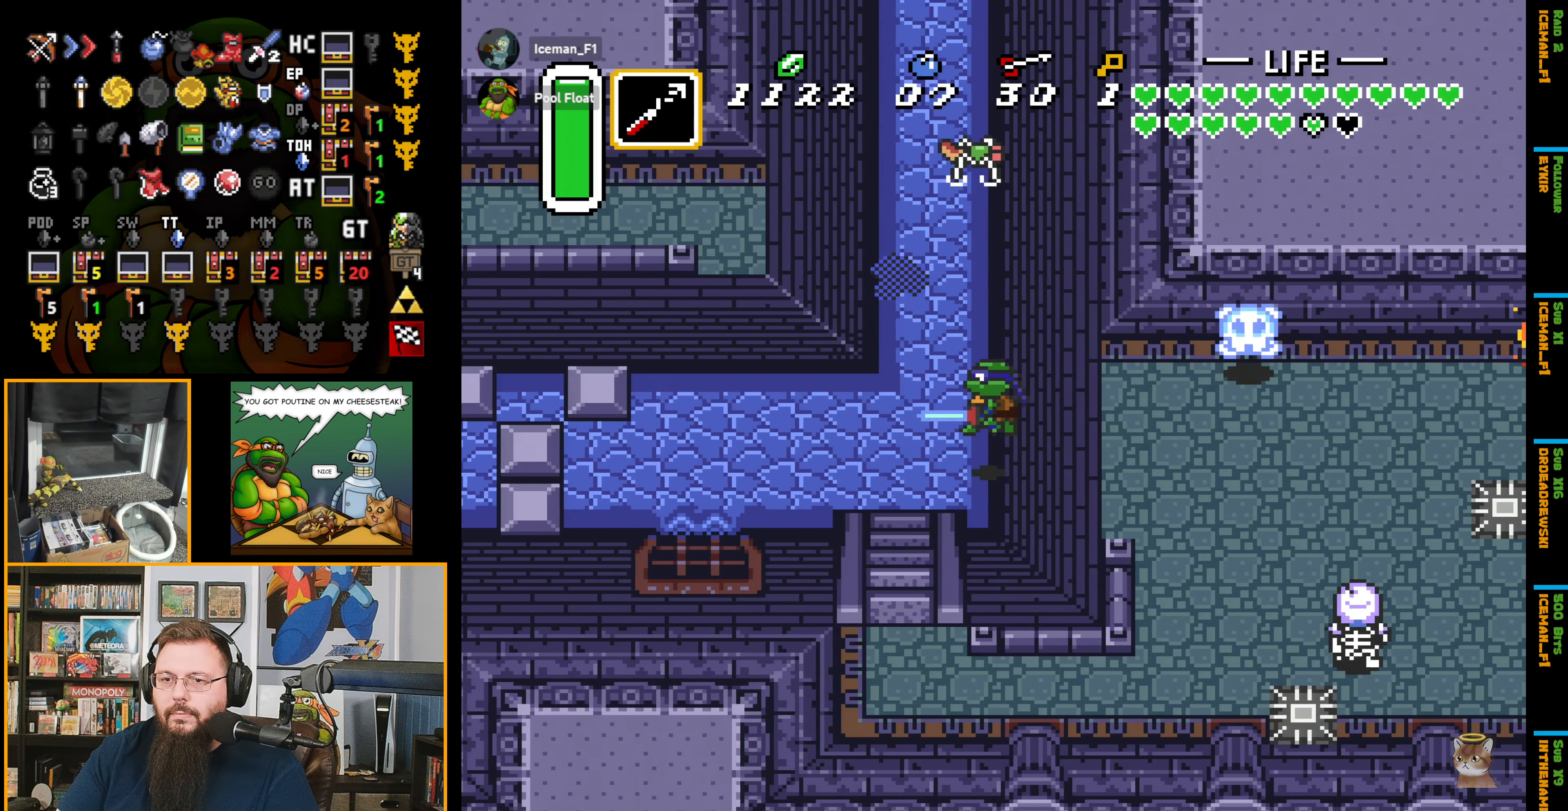
Gameplay with a controller (Nintendo layout); each line is a JSON object with the inputs held at the frame after it. "events" lists button and stick changes between this image and that frame as [ms after this image, input, new state], when the widget could be followed in between. Not read: L3 R3.
{"buttons": ["DPAD_DOWN", "DPAD_LEFT"], "events": [[417, "DPAD_DOWN", "down"]]}
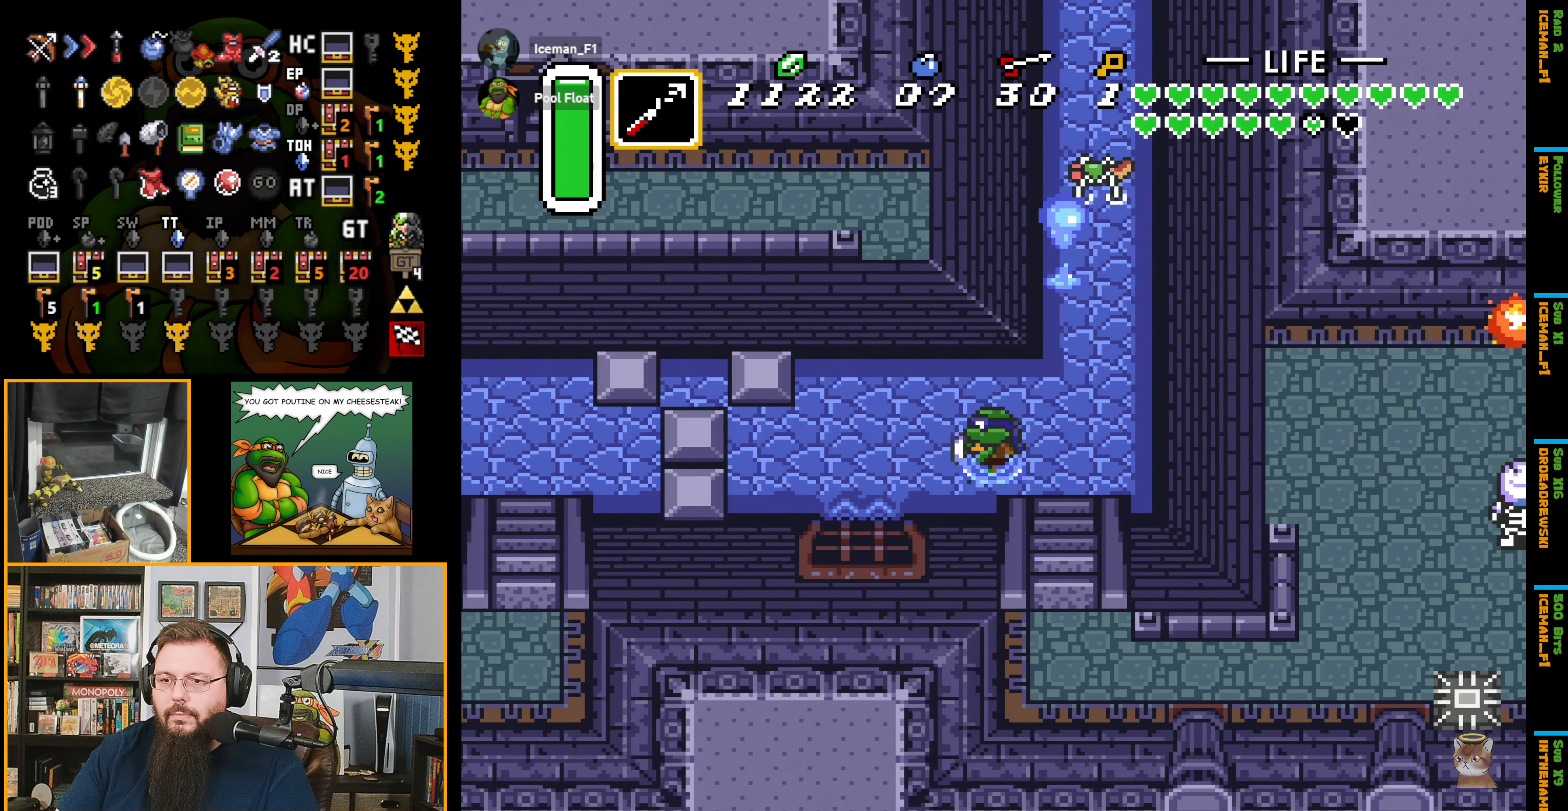
{"buttons": ["DPAD_LEFT"], "events": [[234, "Y", "down"], [384, "Y", "up"], [400, "DPAD_DOWN", "up"]]}
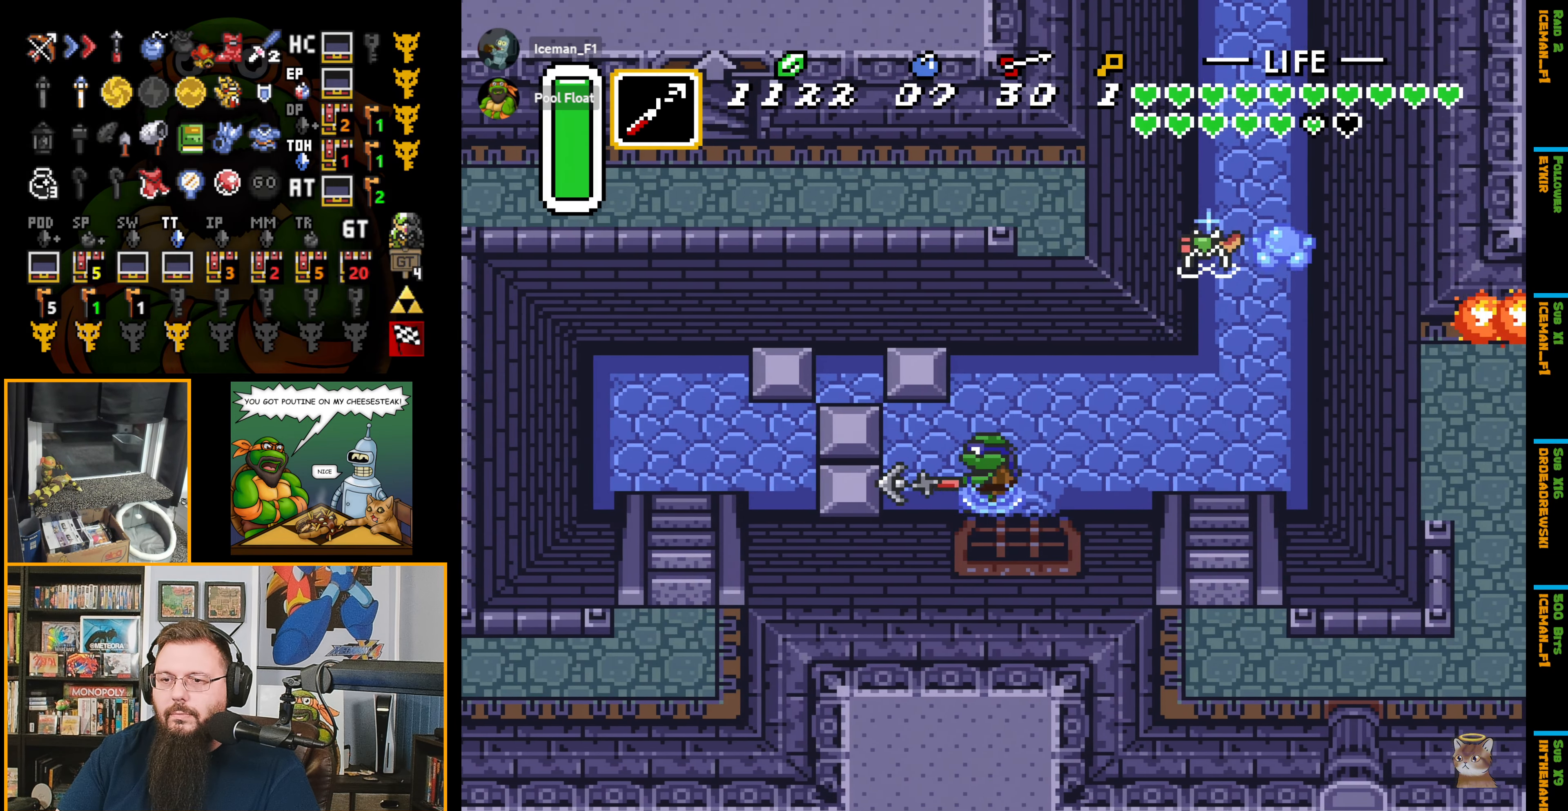
{"buttons": ["DPAD_LEFT"], "events": []}
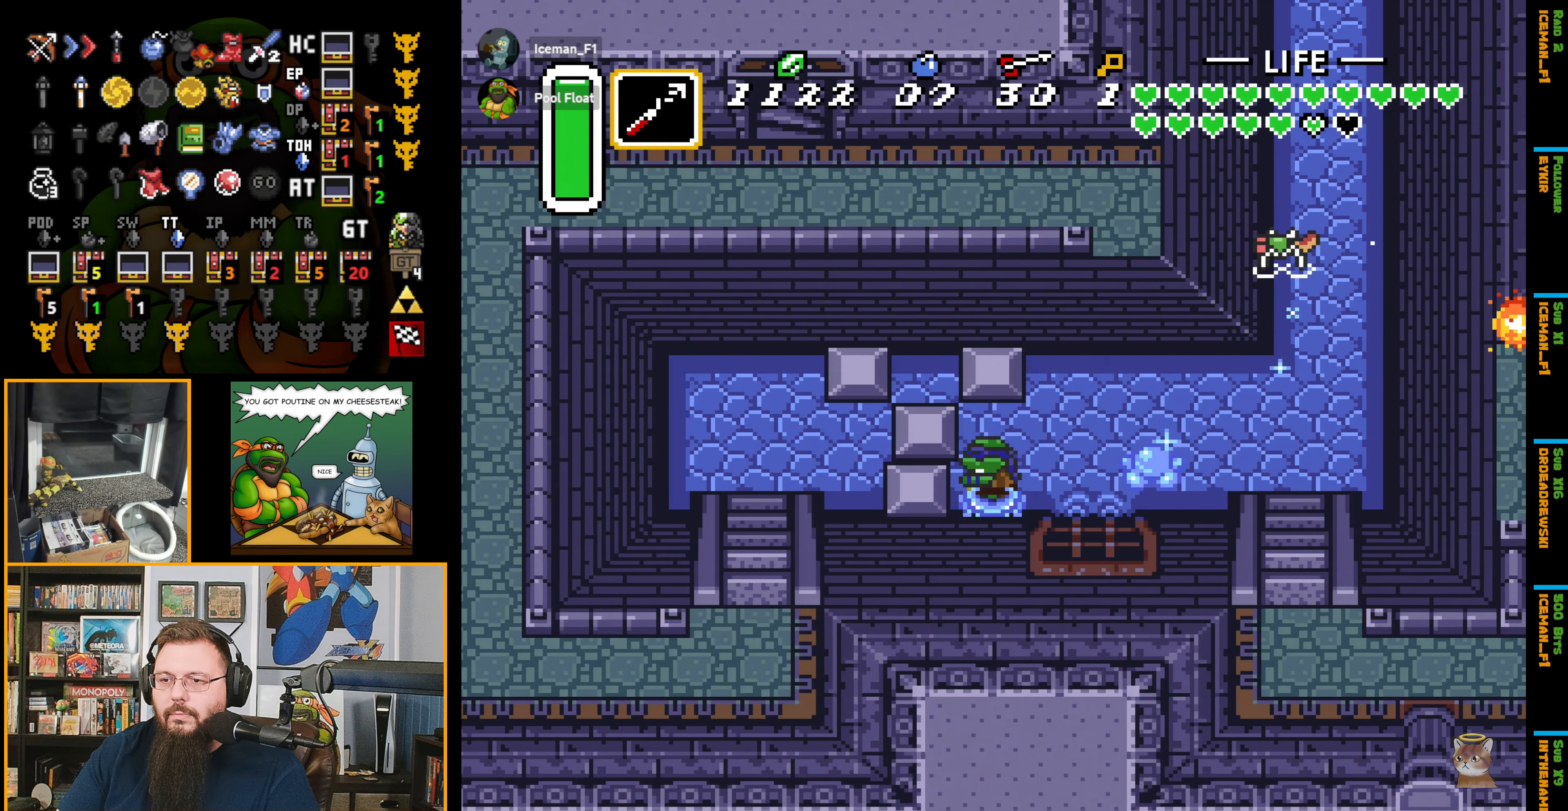
{"buttons": ["DPAD_UP"], "events": [[217, "DPAD_UP", "down"], [250, "DPAD_LEFT", "up"]]}
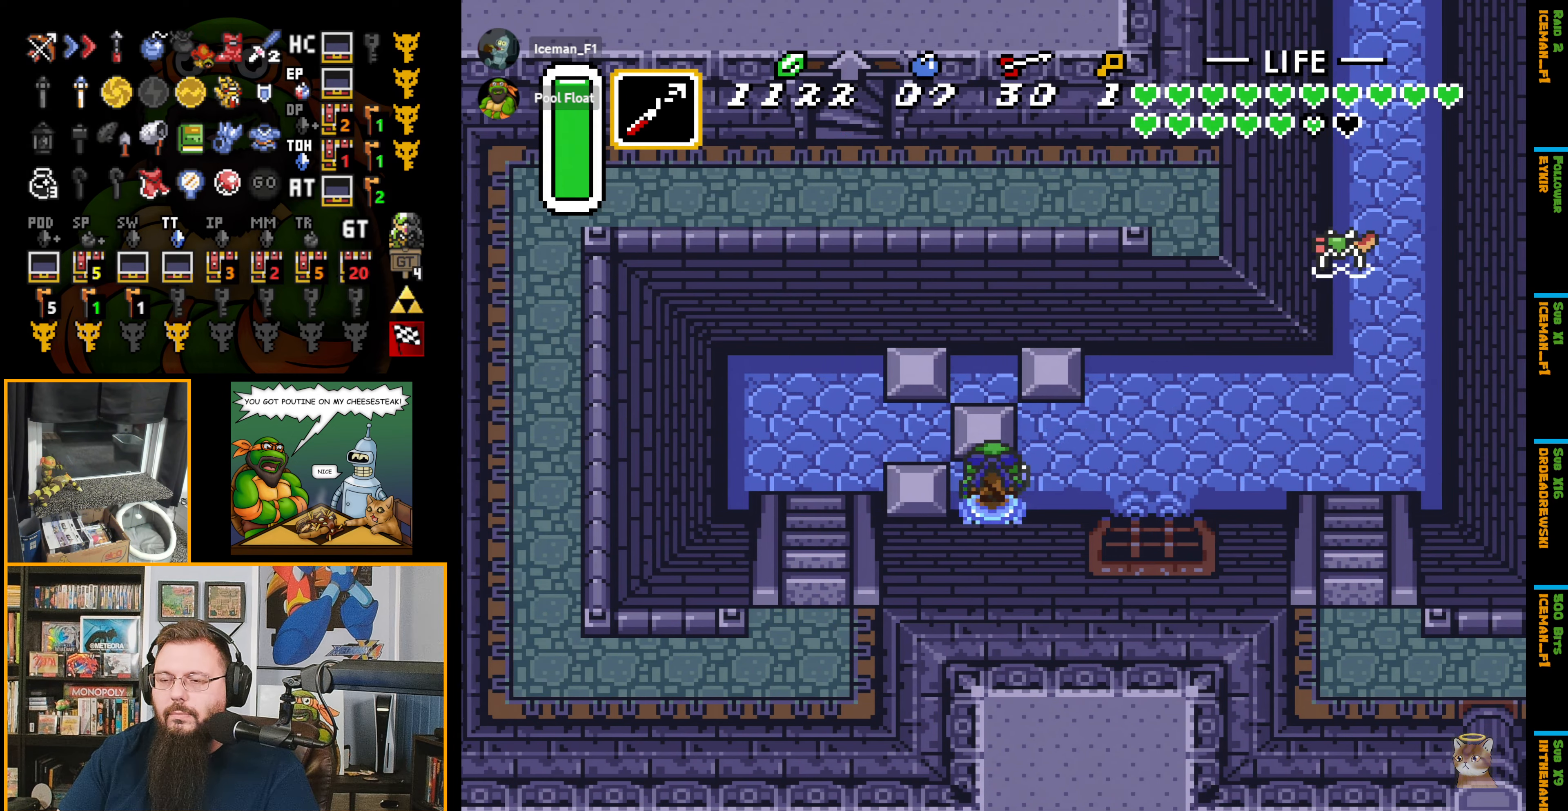
{"buttons": ["DPAD_LEFT"], "events": [[350, "DPAD_LEFT", "down"], [400, "DPAD_UP", "up"]]}
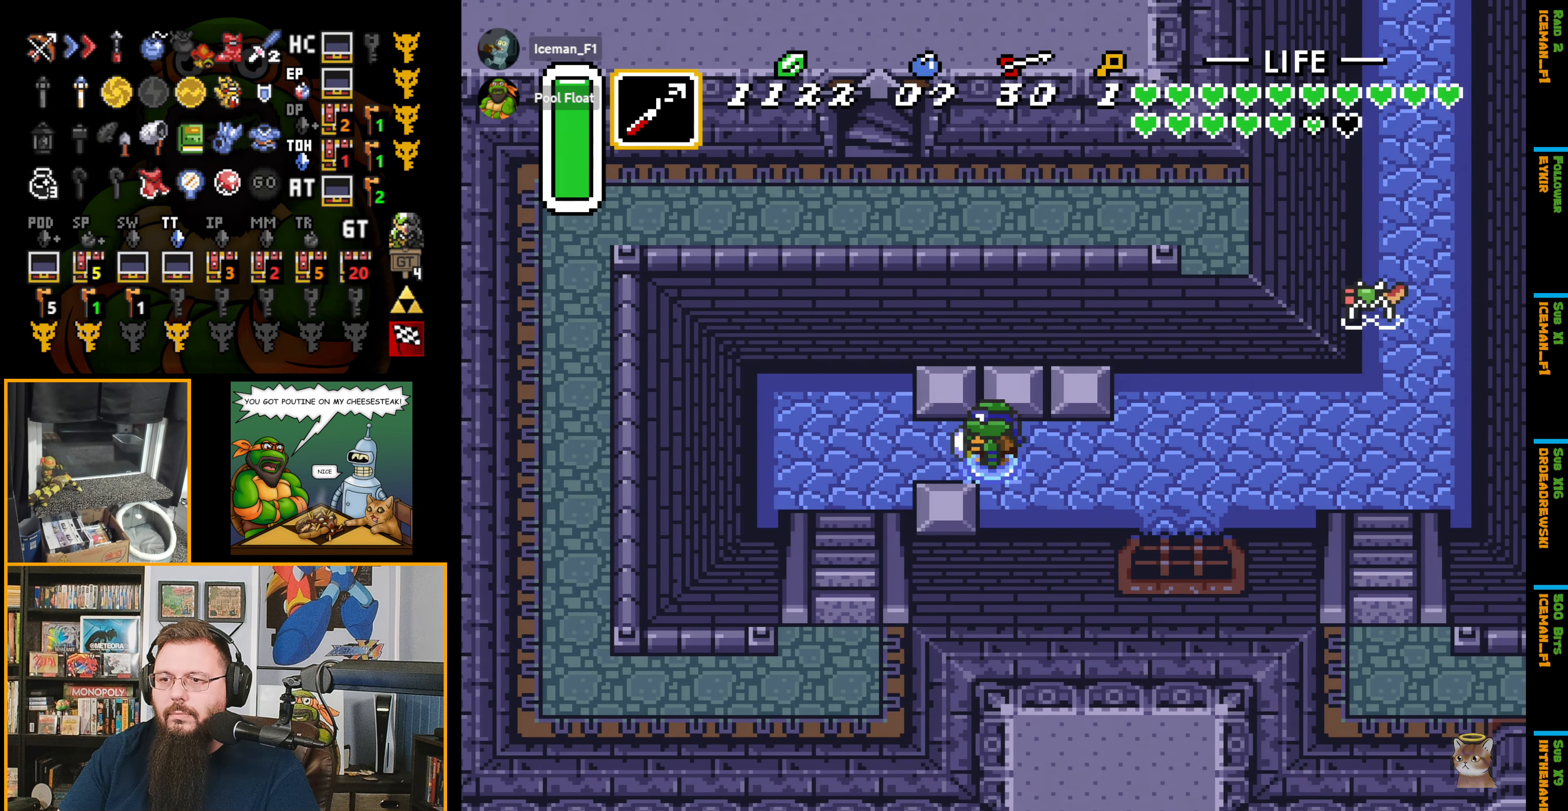
{"buttons": ["DPAD_DOWN", "DPAD_LEFT"], "events": [[416, "DPAD_DOWN", "down"]]}
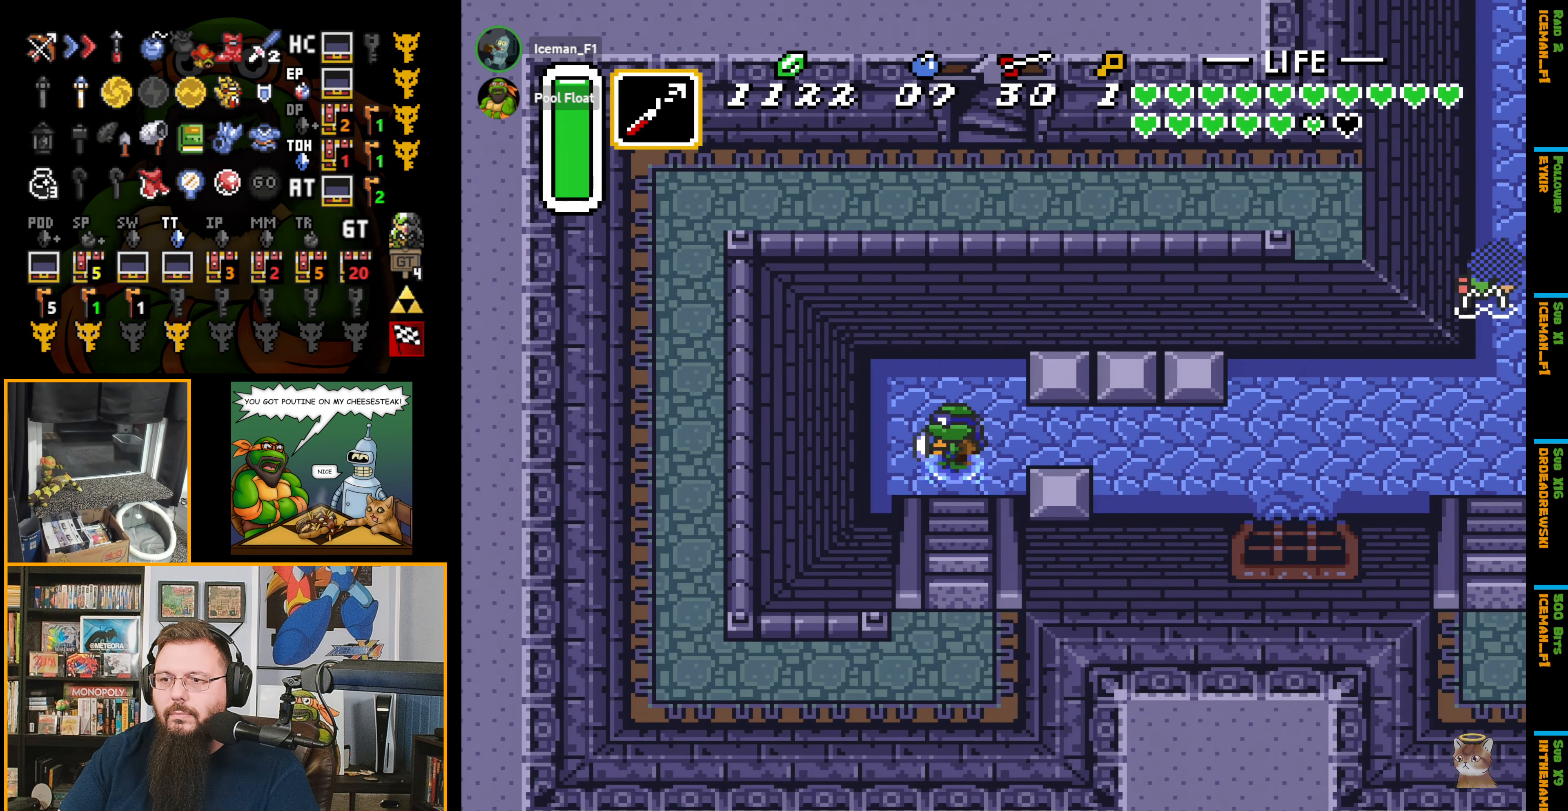
{"buttons": ["DPAD_DOWN"], "events": [[16, "DPAD_LEFT", "up"]]}
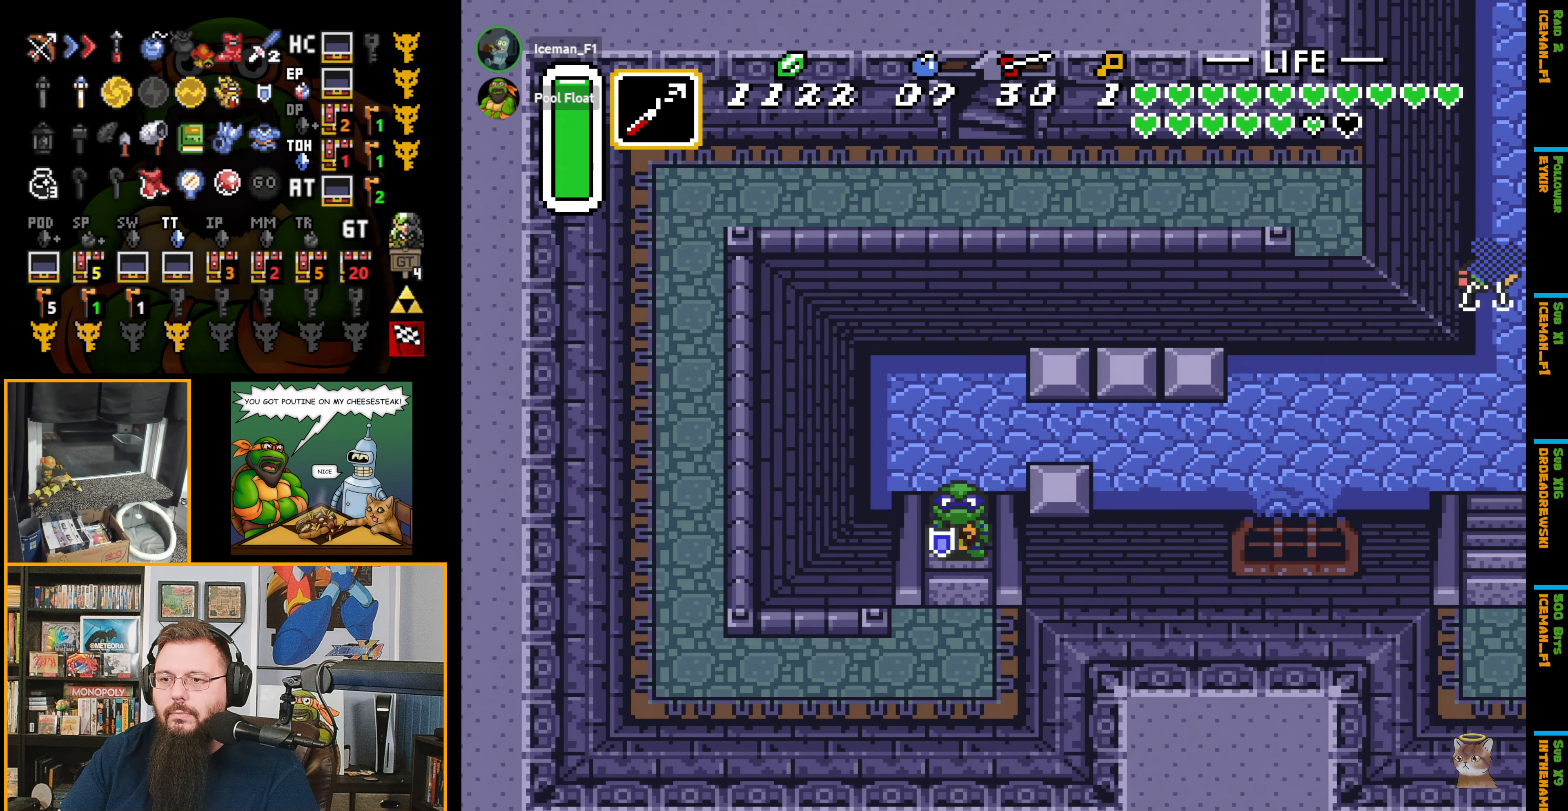
{"buttons": ["DPAD_DOWN"], "events": [[16, "DPAD_DOWN", "up"], [233, "DPAD_DOWN", "down"]]}
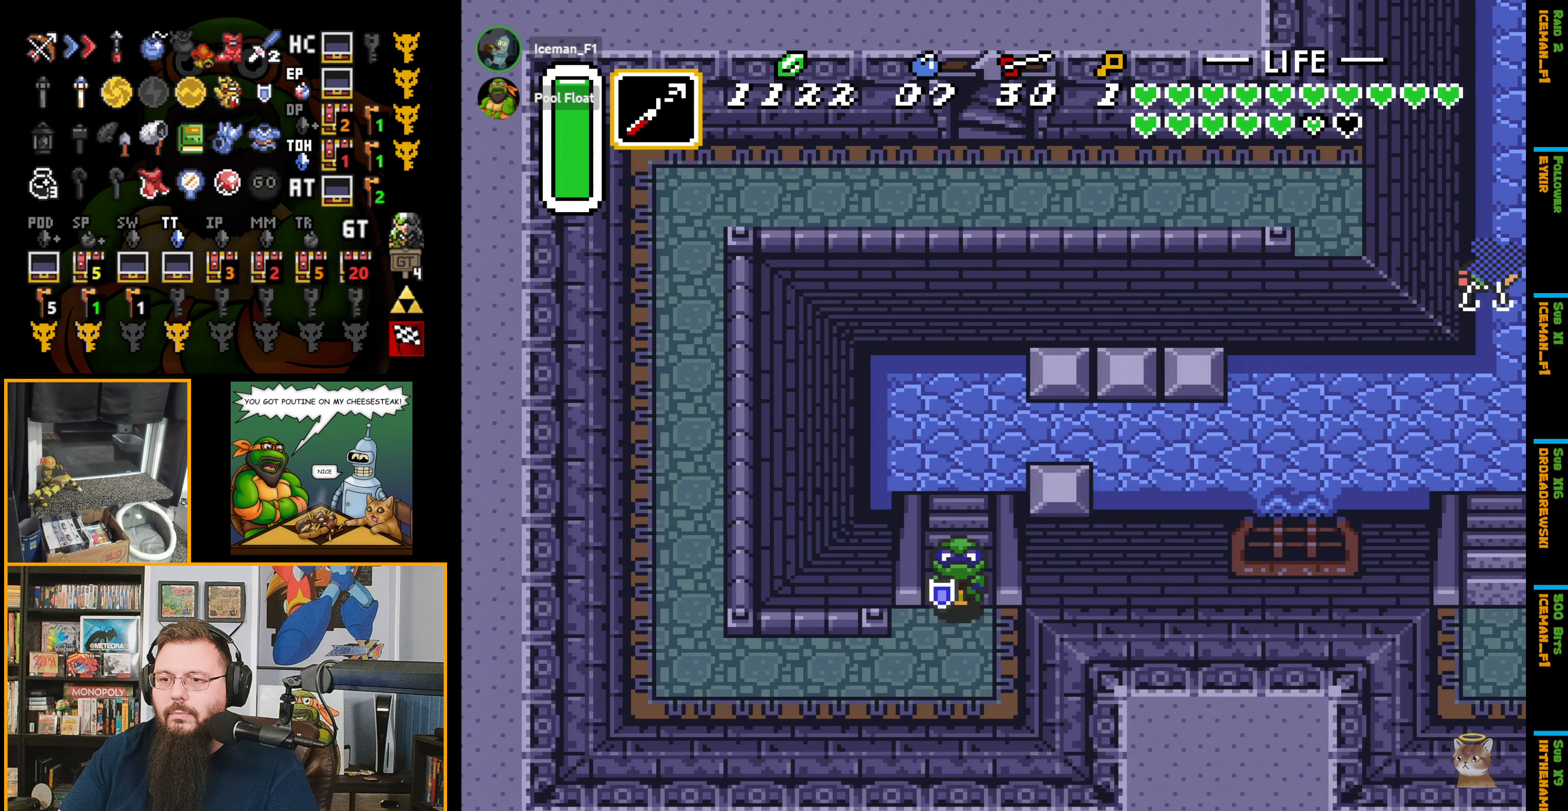
{"buttons": ["DPAD_LEFT"], "events": [[100, "DPAD_LEFT", "down"], [283, "DPAD_DOWN", "up"]]}
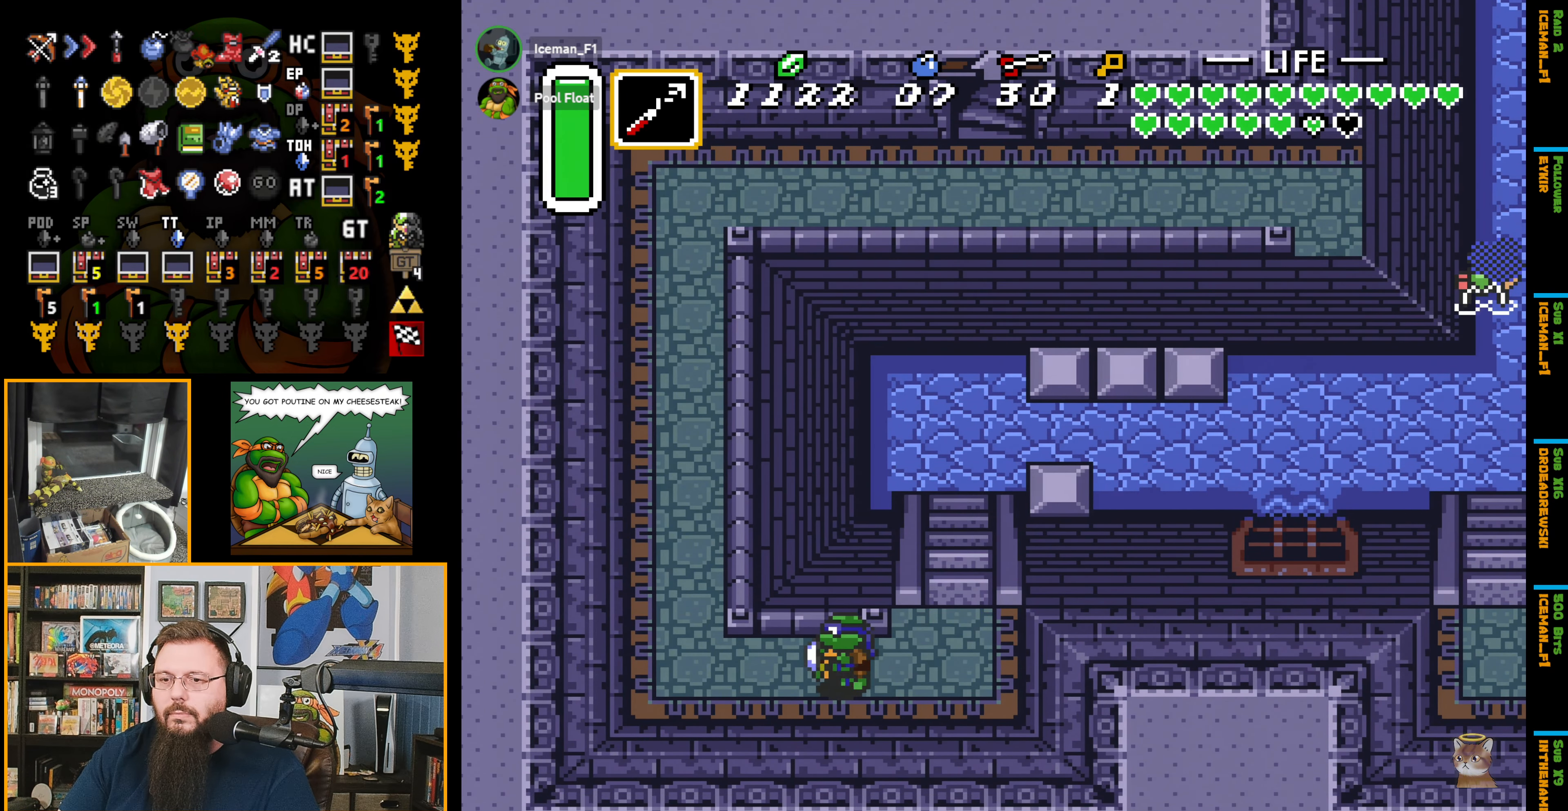
{"buttons": ["A", "DPAD_UP"], "events": [[300, "DPAD_UP", "down"], [400, "DPAD_LEFT", "up"], [483, "A", "down"]]}
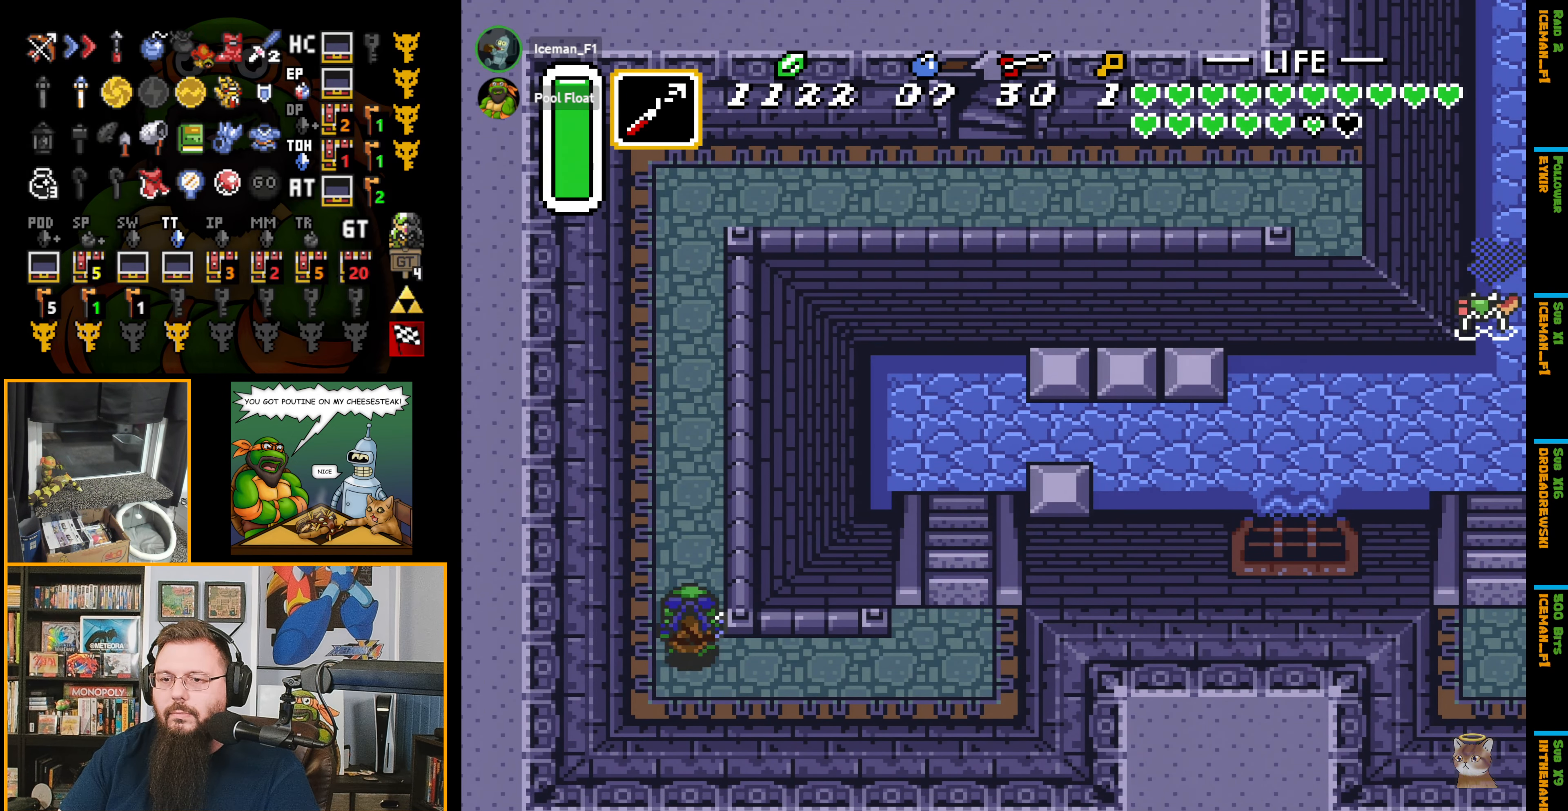
{"buttons": ["A"], "events": [[83, "DPAD_UP", "up"]]}
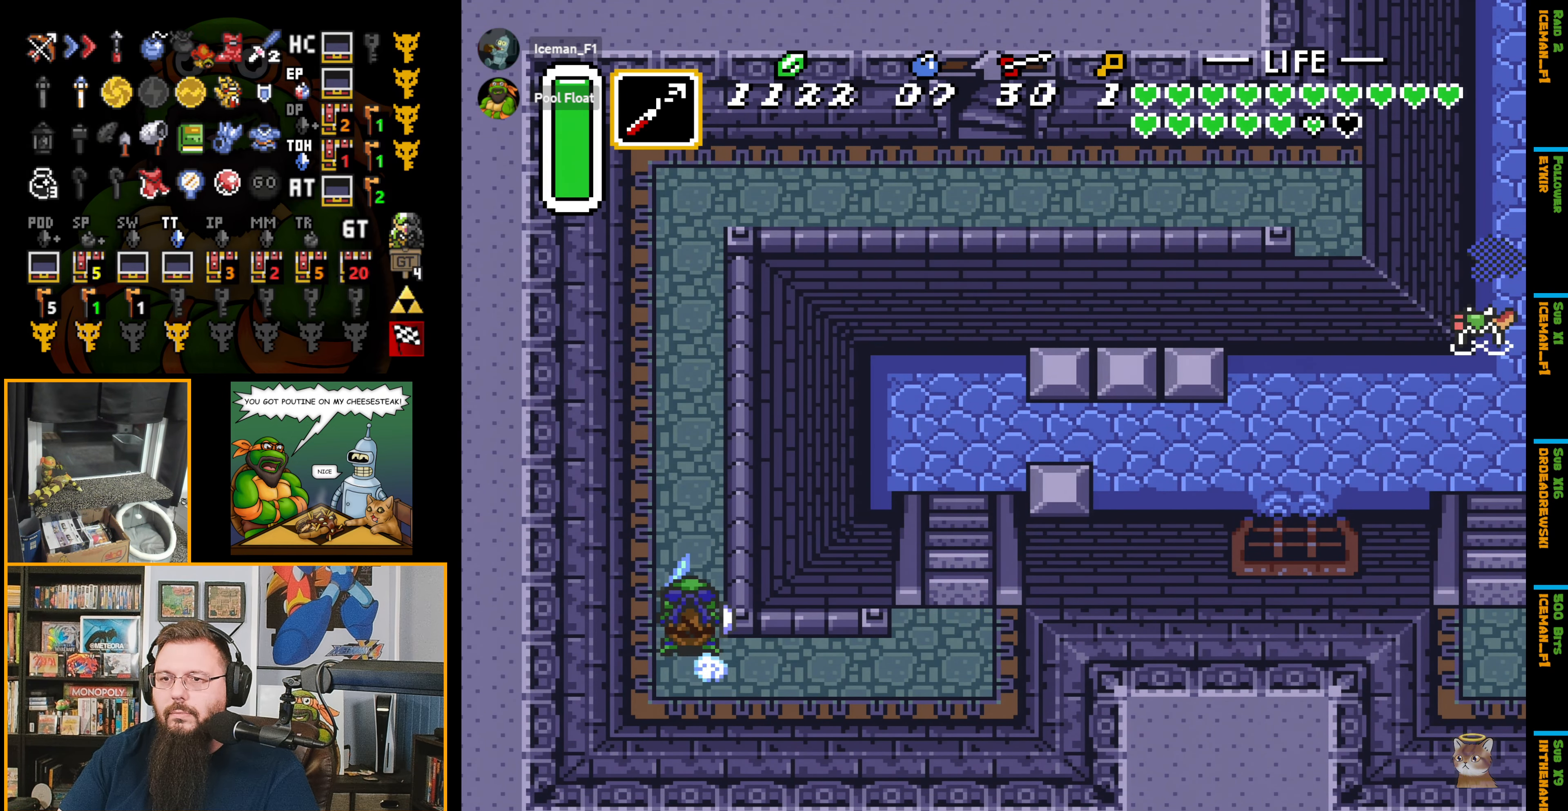
{"buttons": ["A", "DPAD_RIGHT"], "events": [[466, "DPAD_RIGHT", "down"]]}
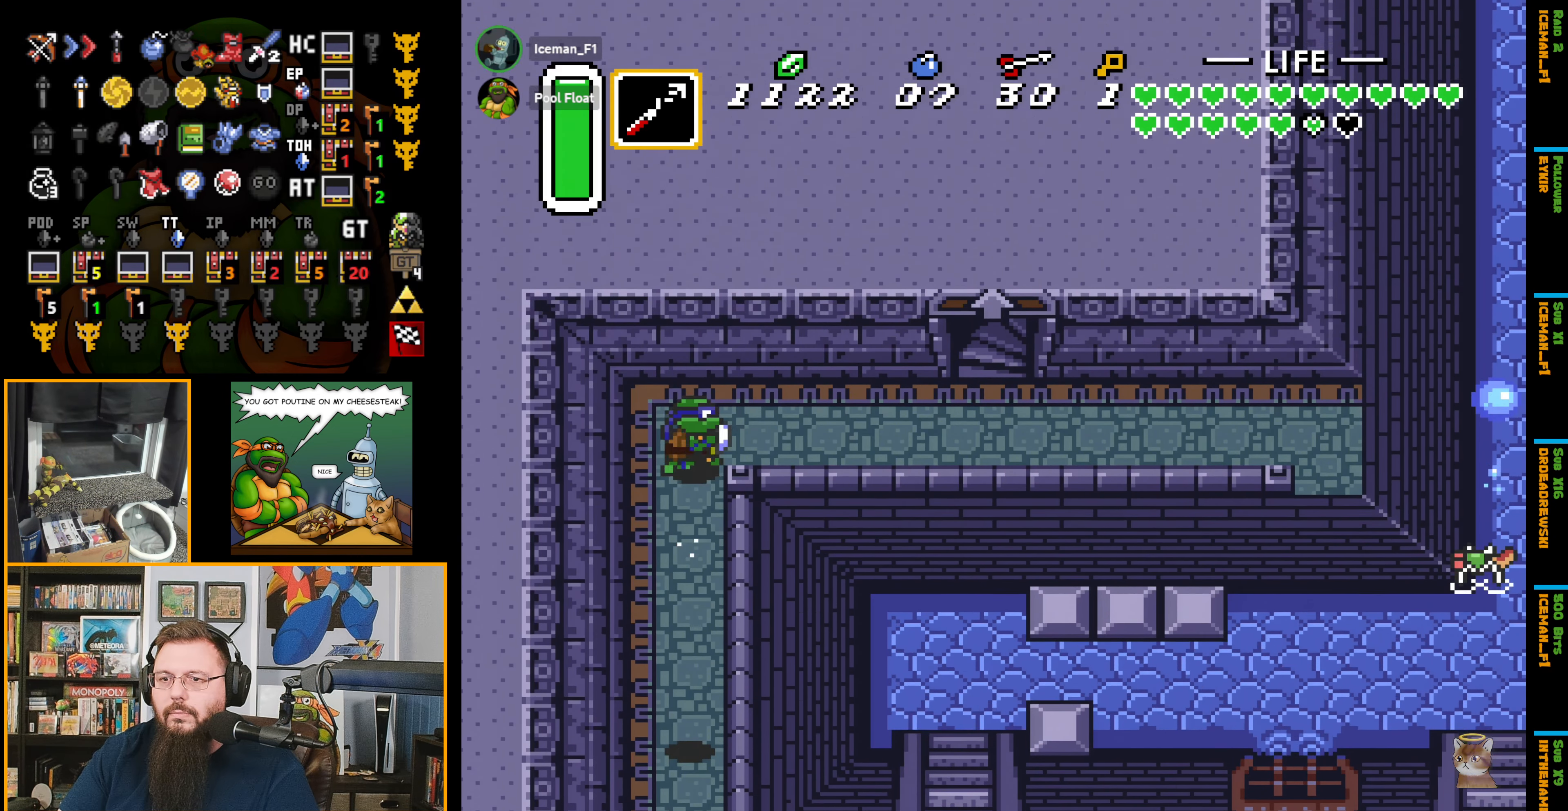
{"buttons": ["DPAD_RIGHT"], "events": [[50, "A", "up"]]}
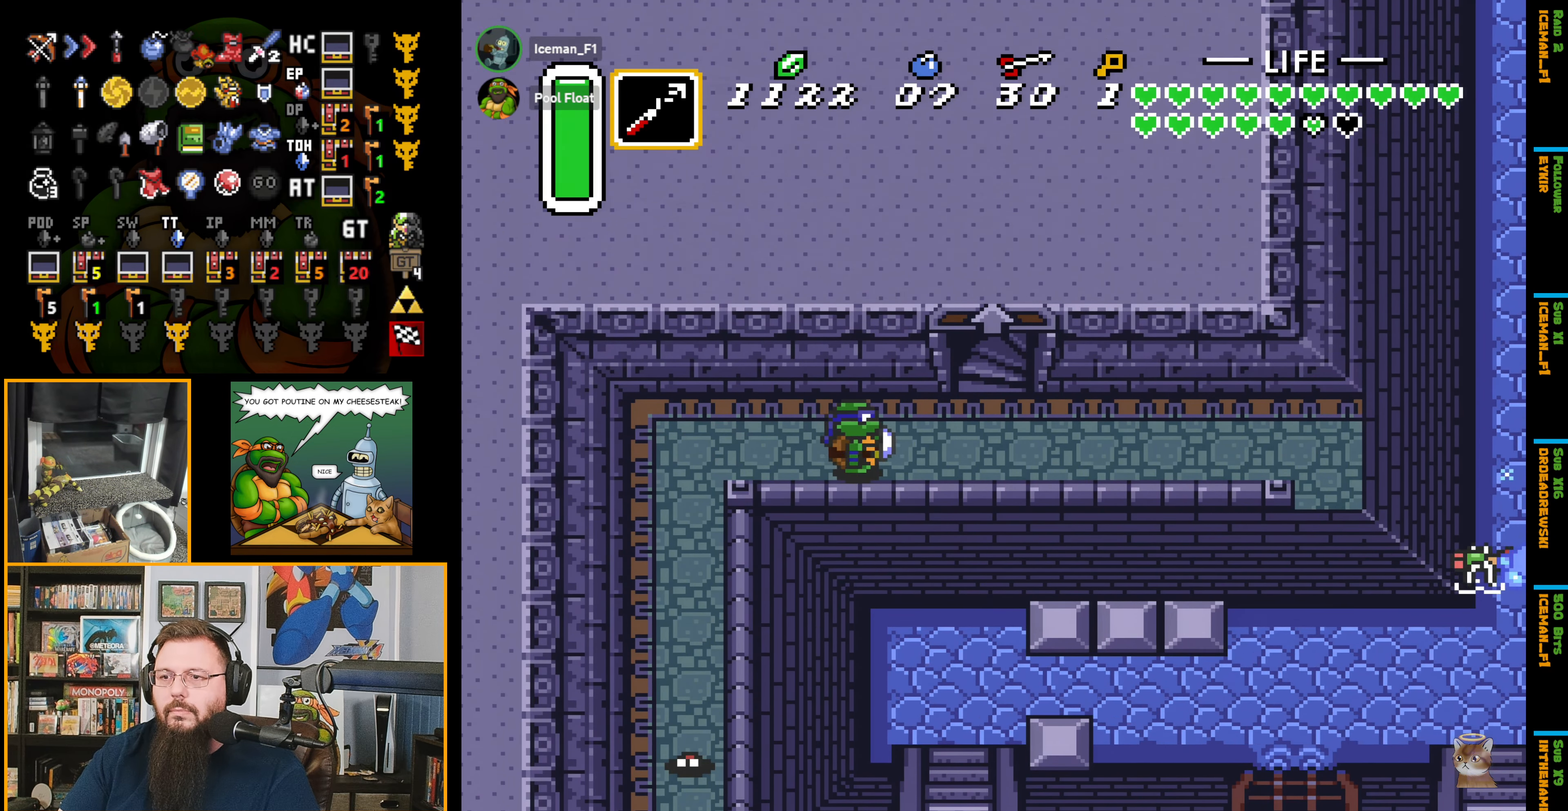
{"buttons": ["DPAD_UP"], "events": [[283, "DPAD_UP", "down"], [350, "DPAD_RIGHT", "up"]]}
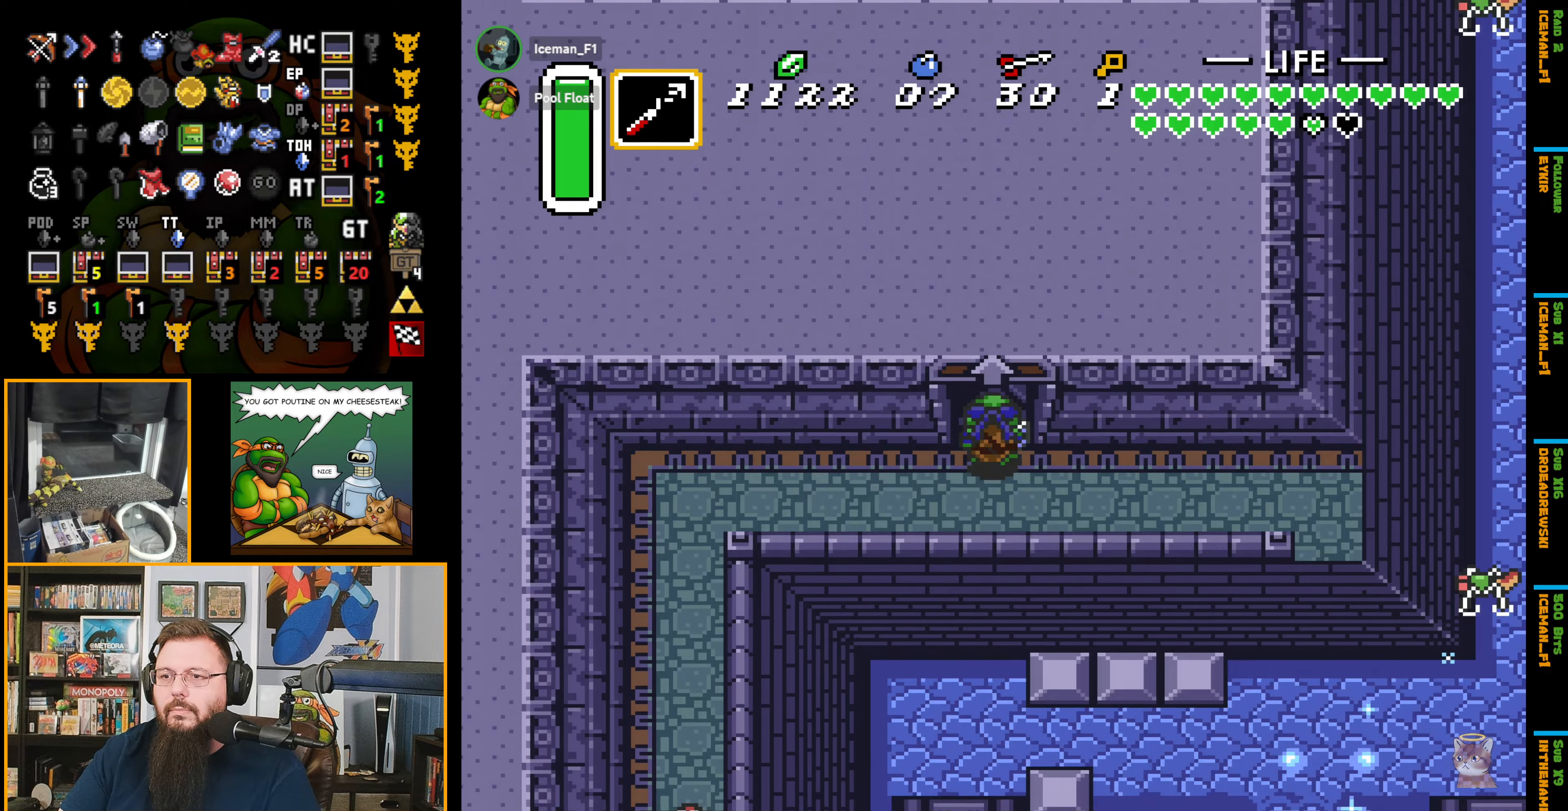
{"buttons": ["DPAD_UP"], "events": []}
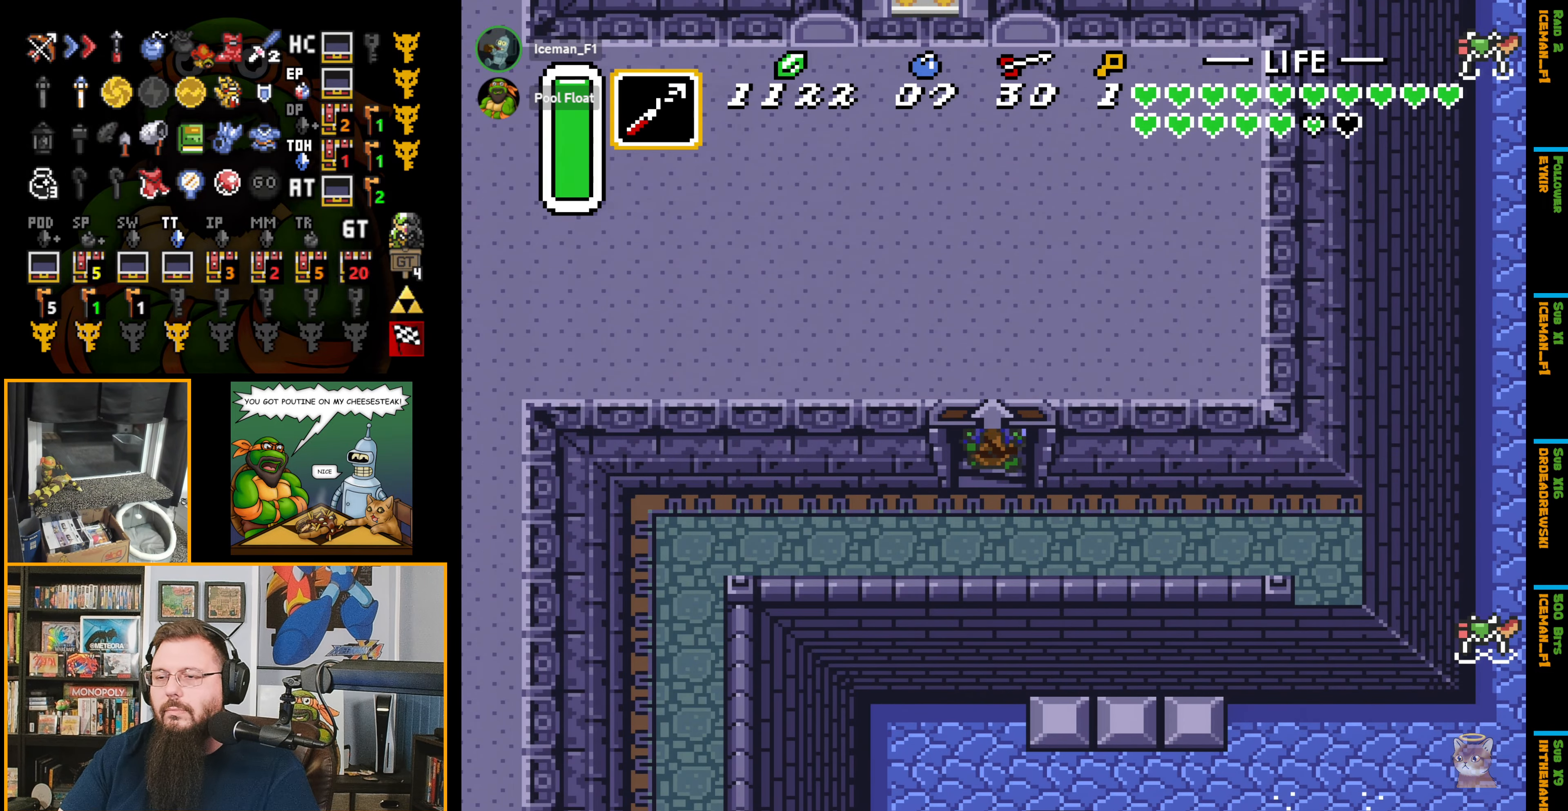
{"buttons": ["DPAD_UP"], "events": []}
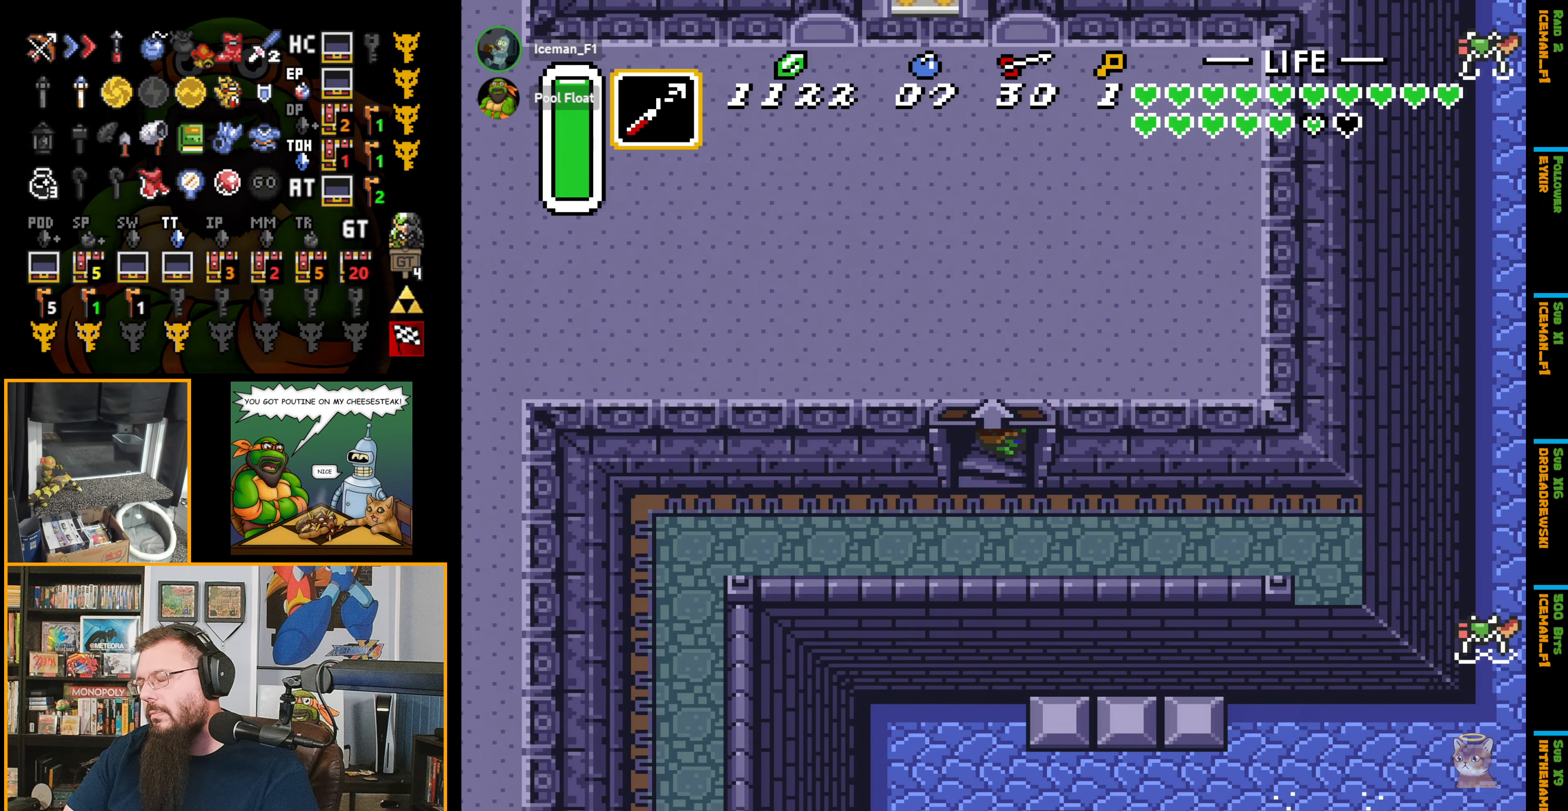
{"buttons": ["DPAD_UP"], "events": []}
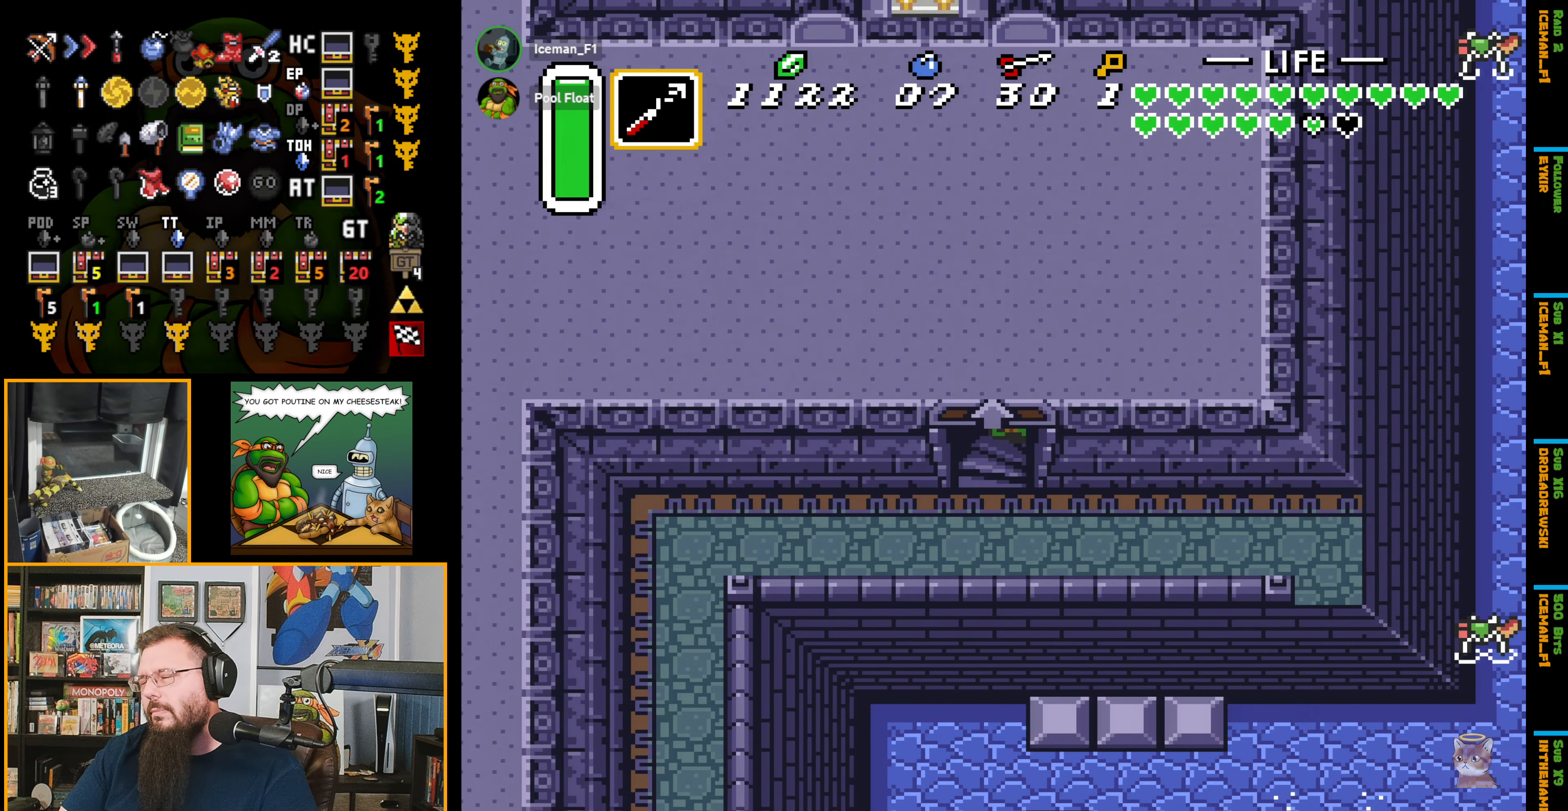
{"buttons": [], "events": [[50, "DPAD_UP", "up"]]}
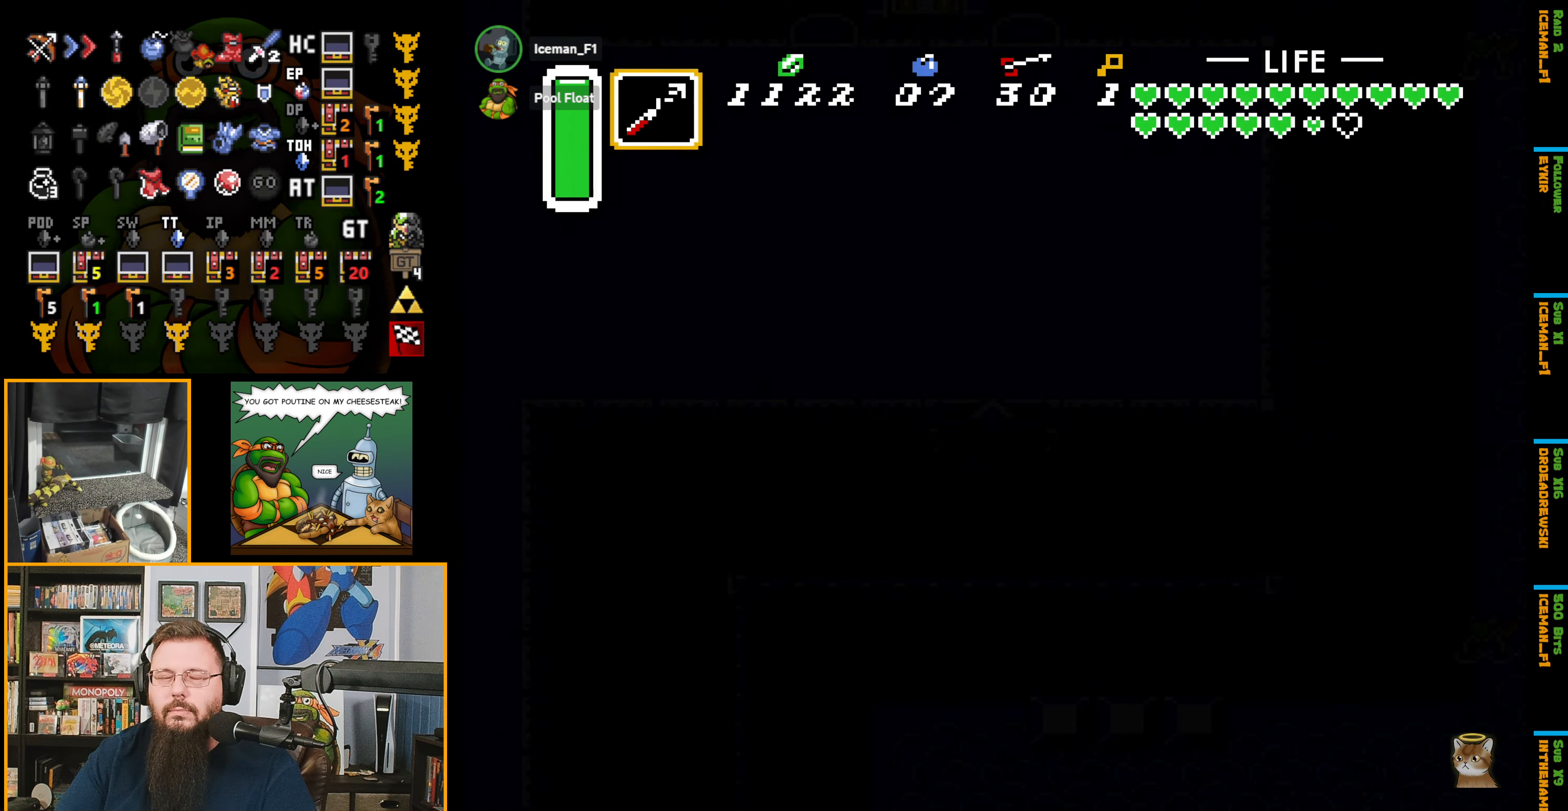
{"buttons": [], "events": []}
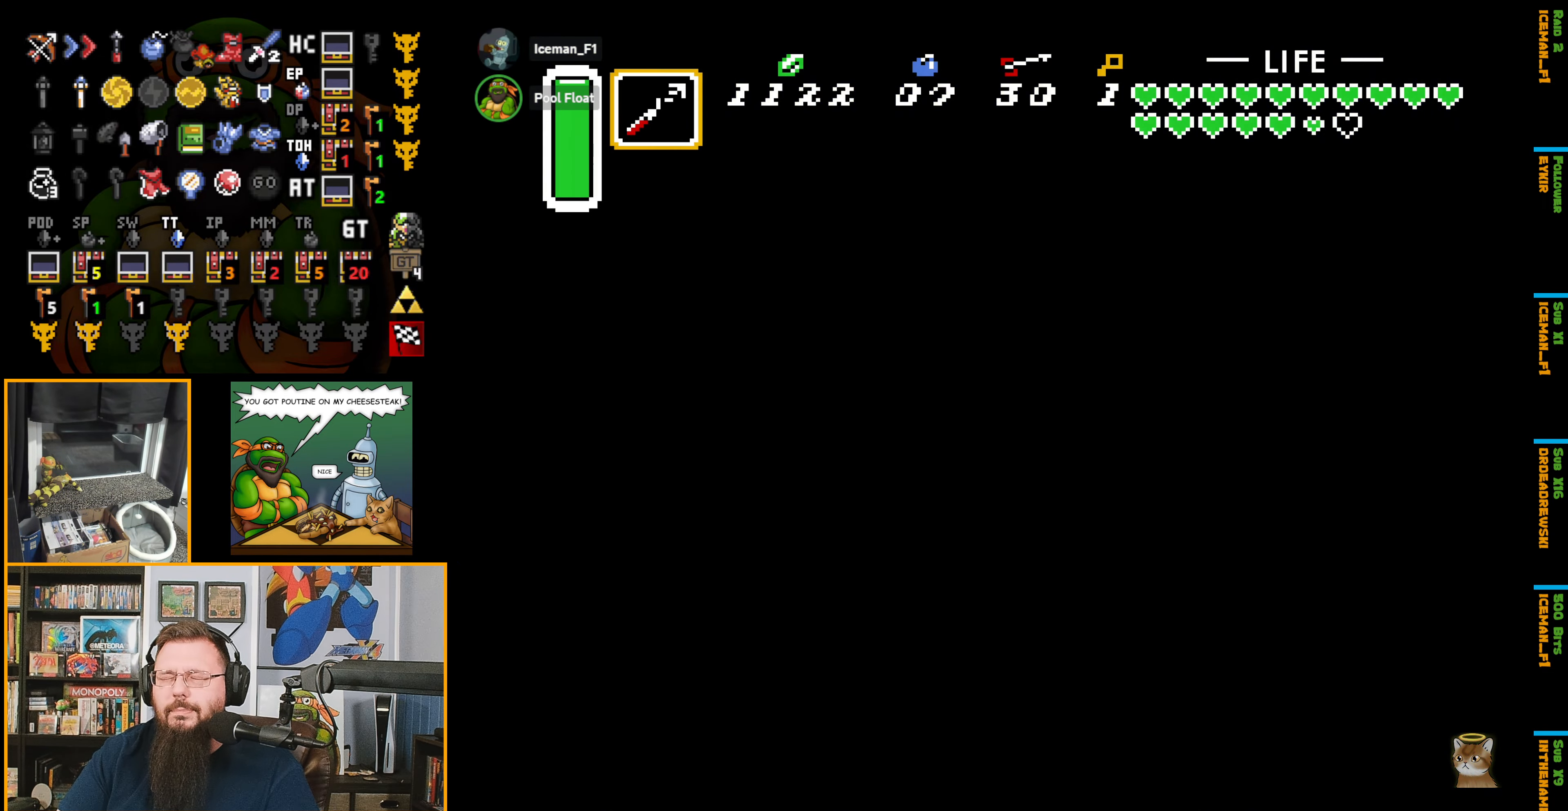
{"buttons": [], "events": []}
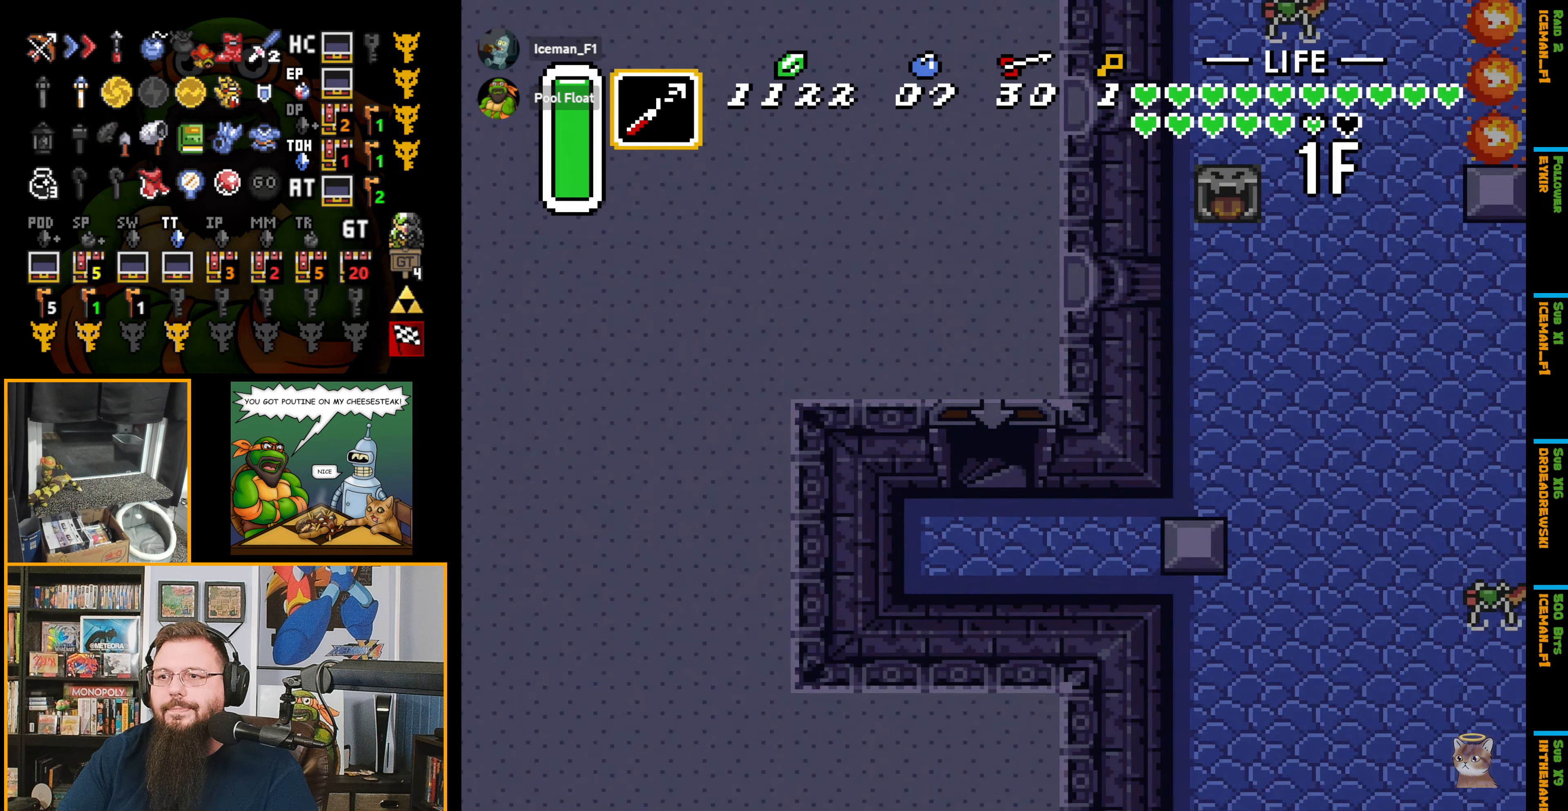
{"buttons": [], "events": []}
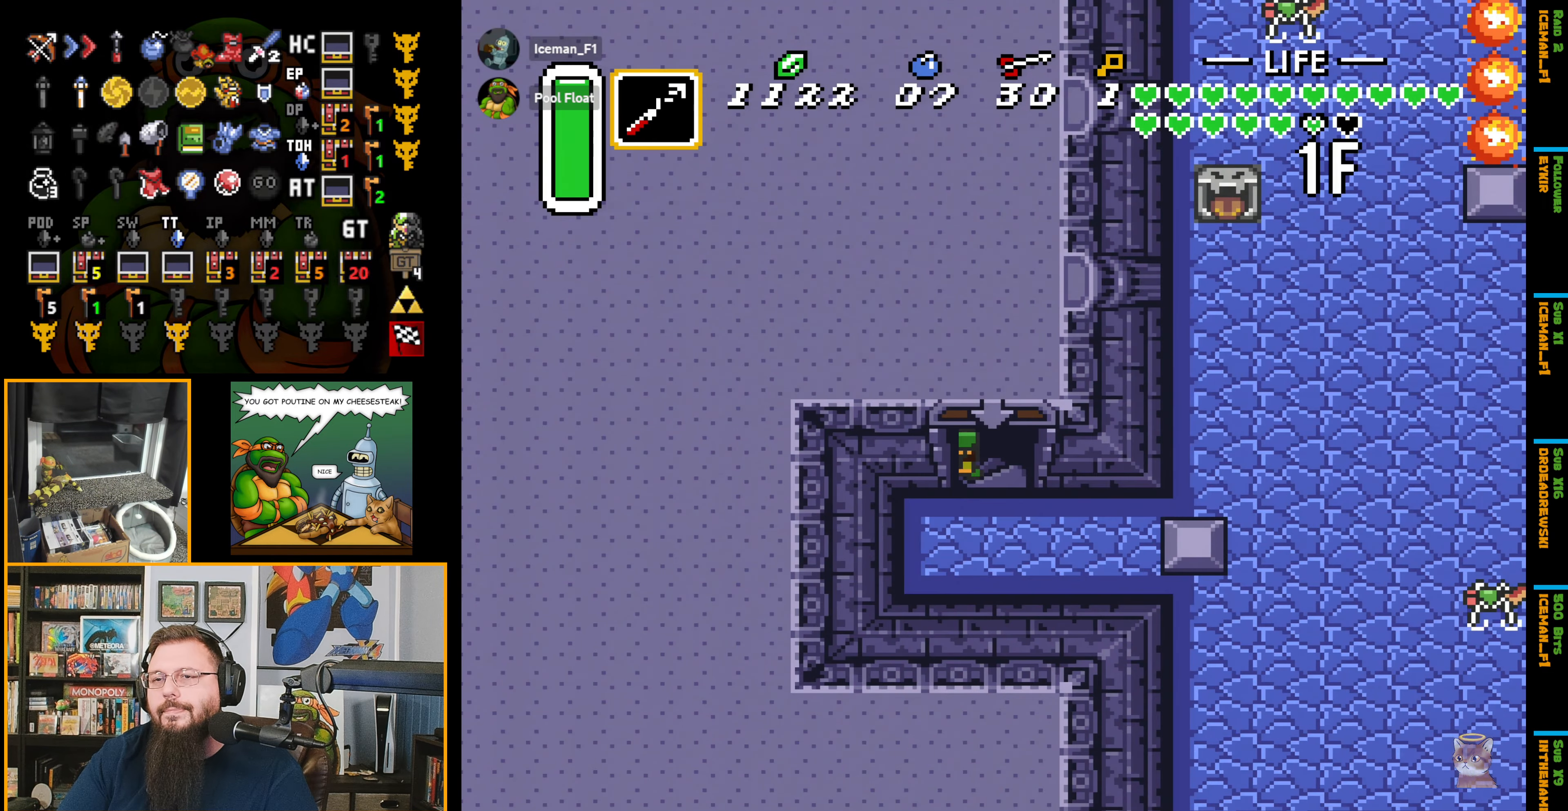
{"buttons": ["DPAD_RIGHT"], "events": [[450, "DPAD_RIGHT", "down"]]}
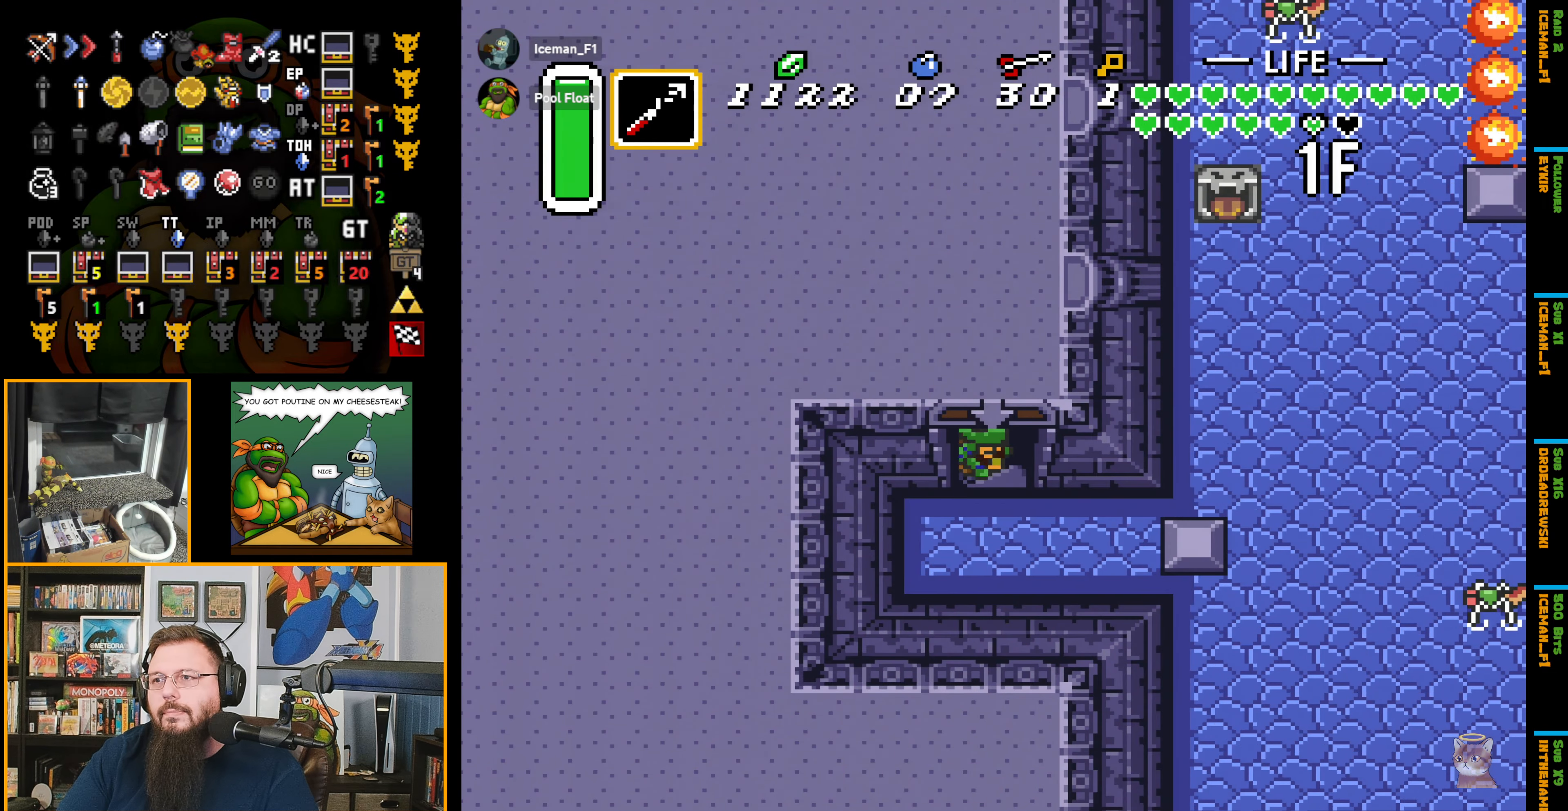
{"buttons": ["DPAD_RIGHT"], "events": []}
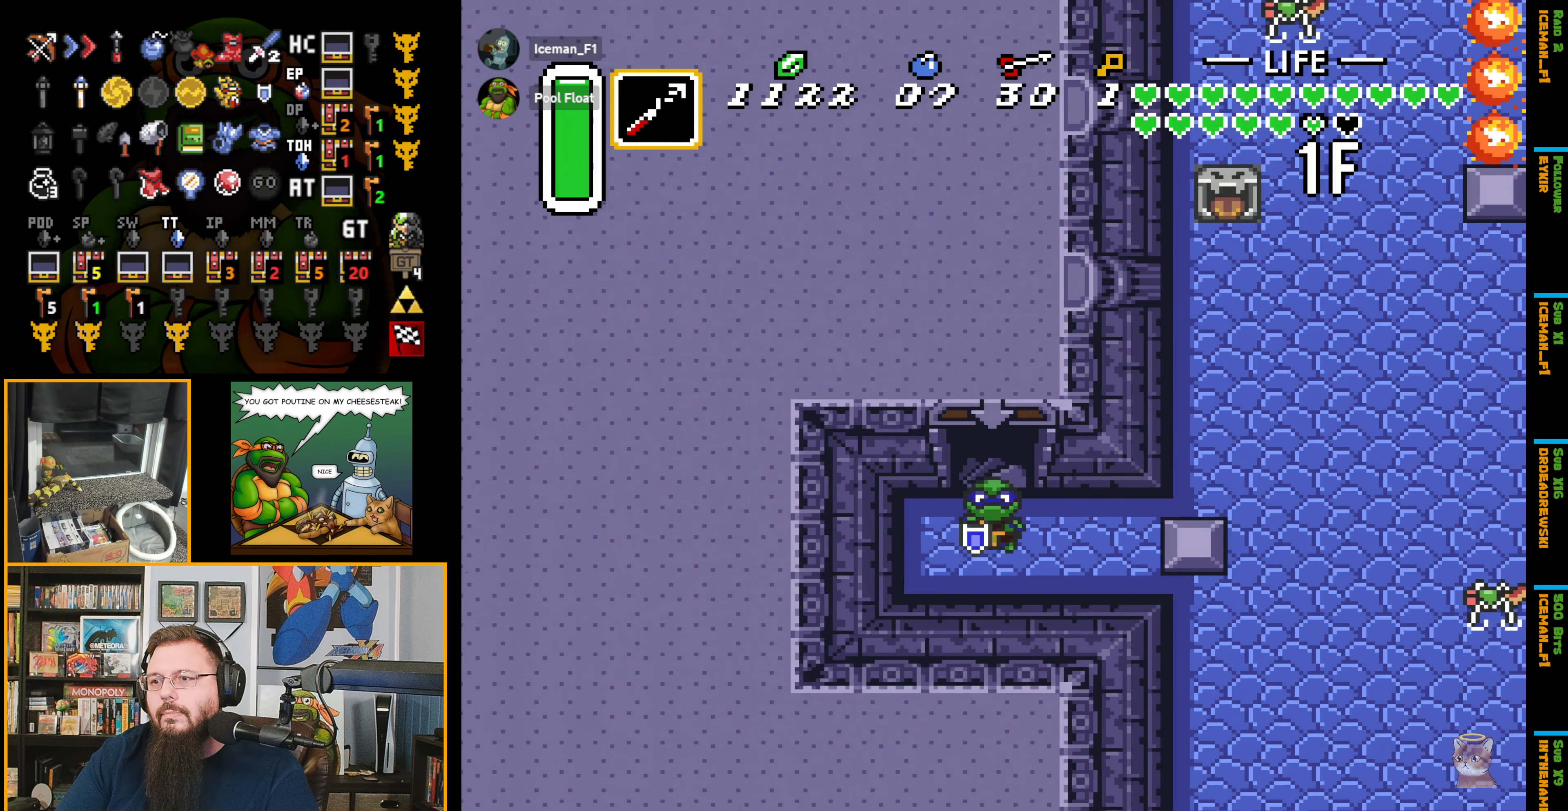
{"buttons": ["DPAD_RIGHT"], "events": []}
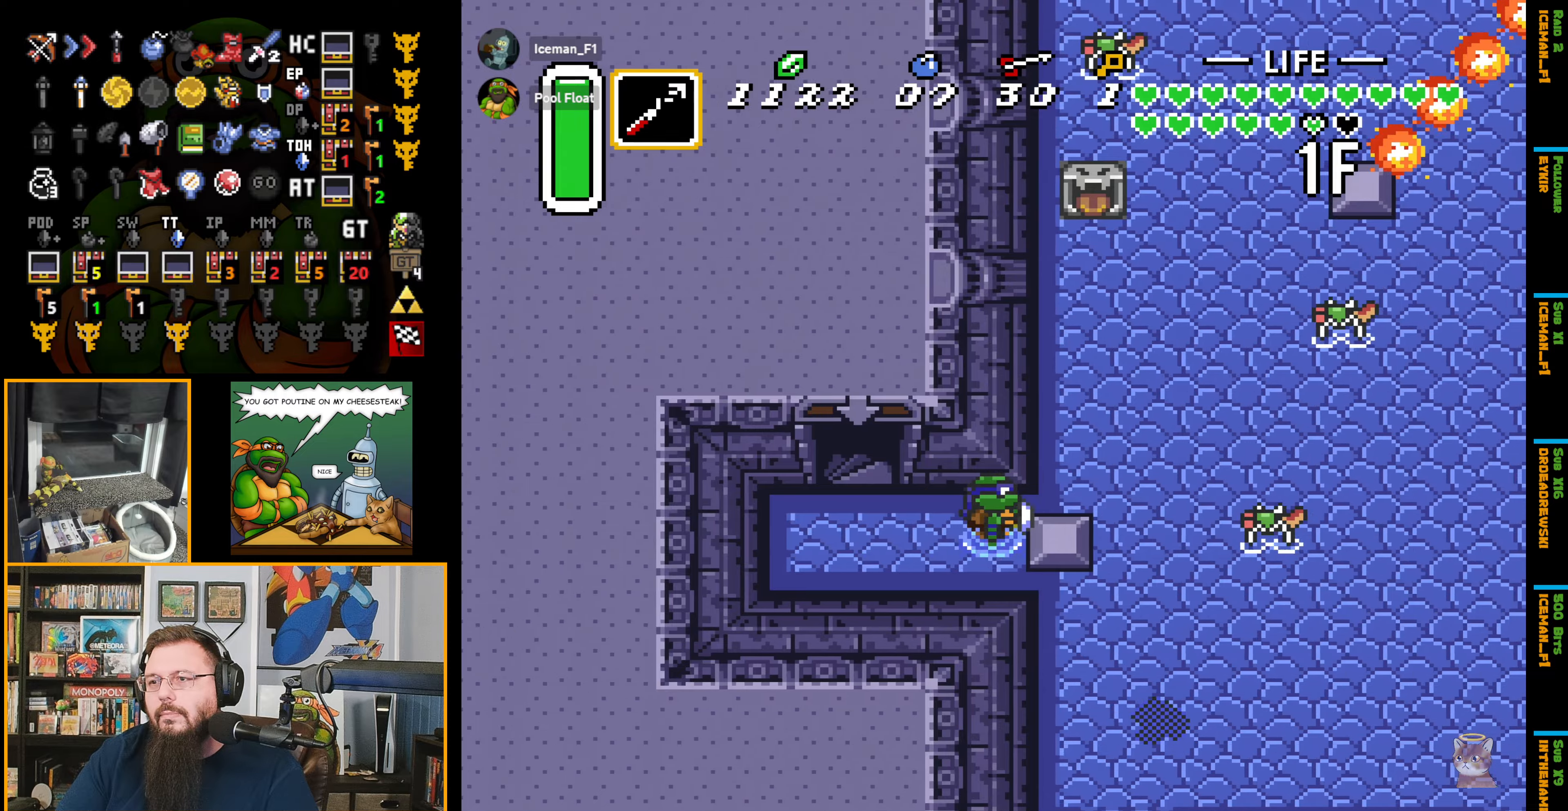
{"buttons": ["DPAD_RIGHT"], "events": []}
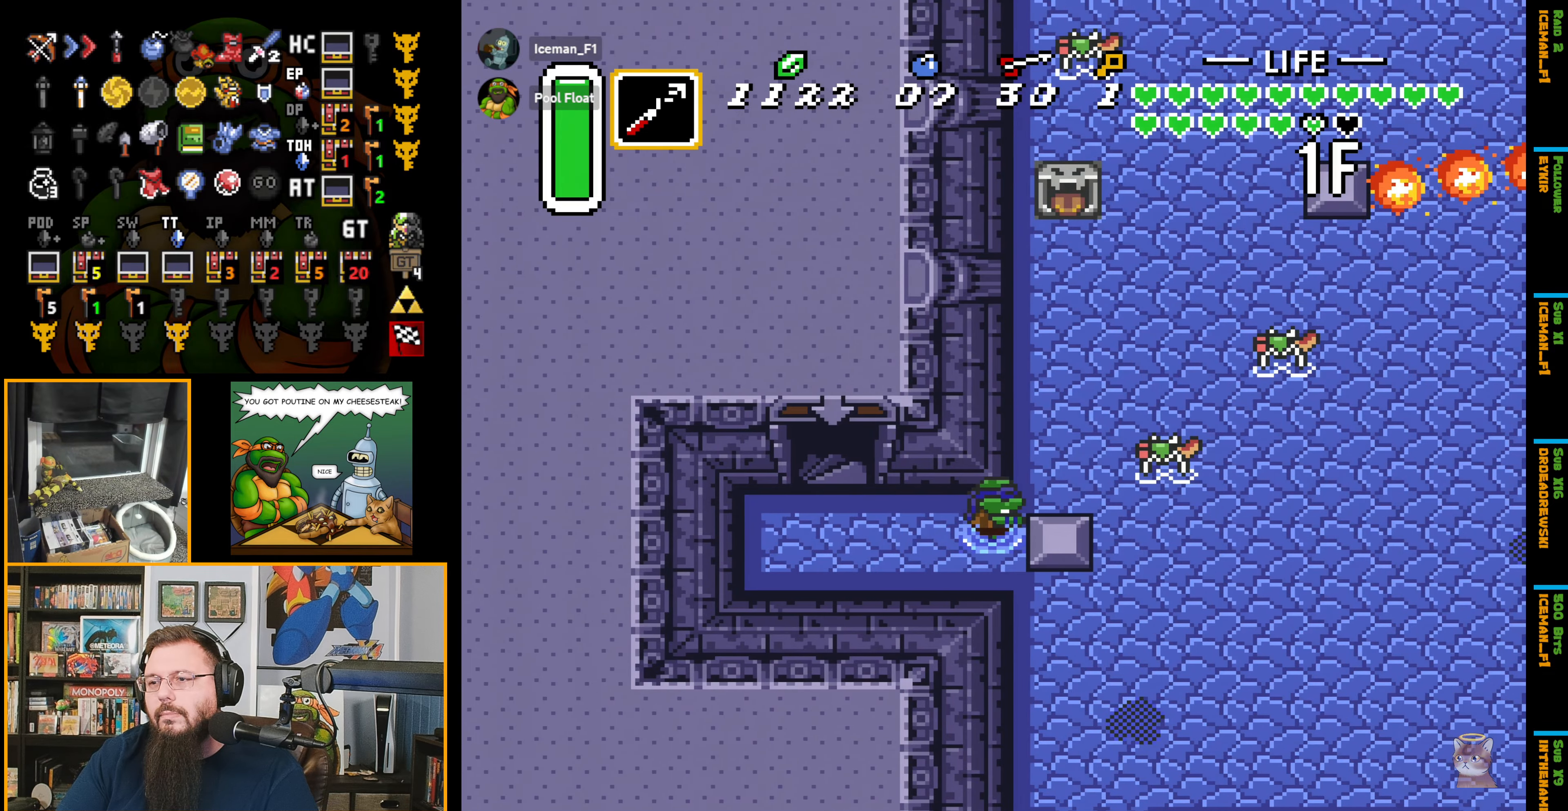
{"buttons": ["B", "DPAD_RIGHT"], "events": [[167, "DPAD_UP", "down"], [400, "DPAD_UP", "up"], [500, "B", "down"]]}
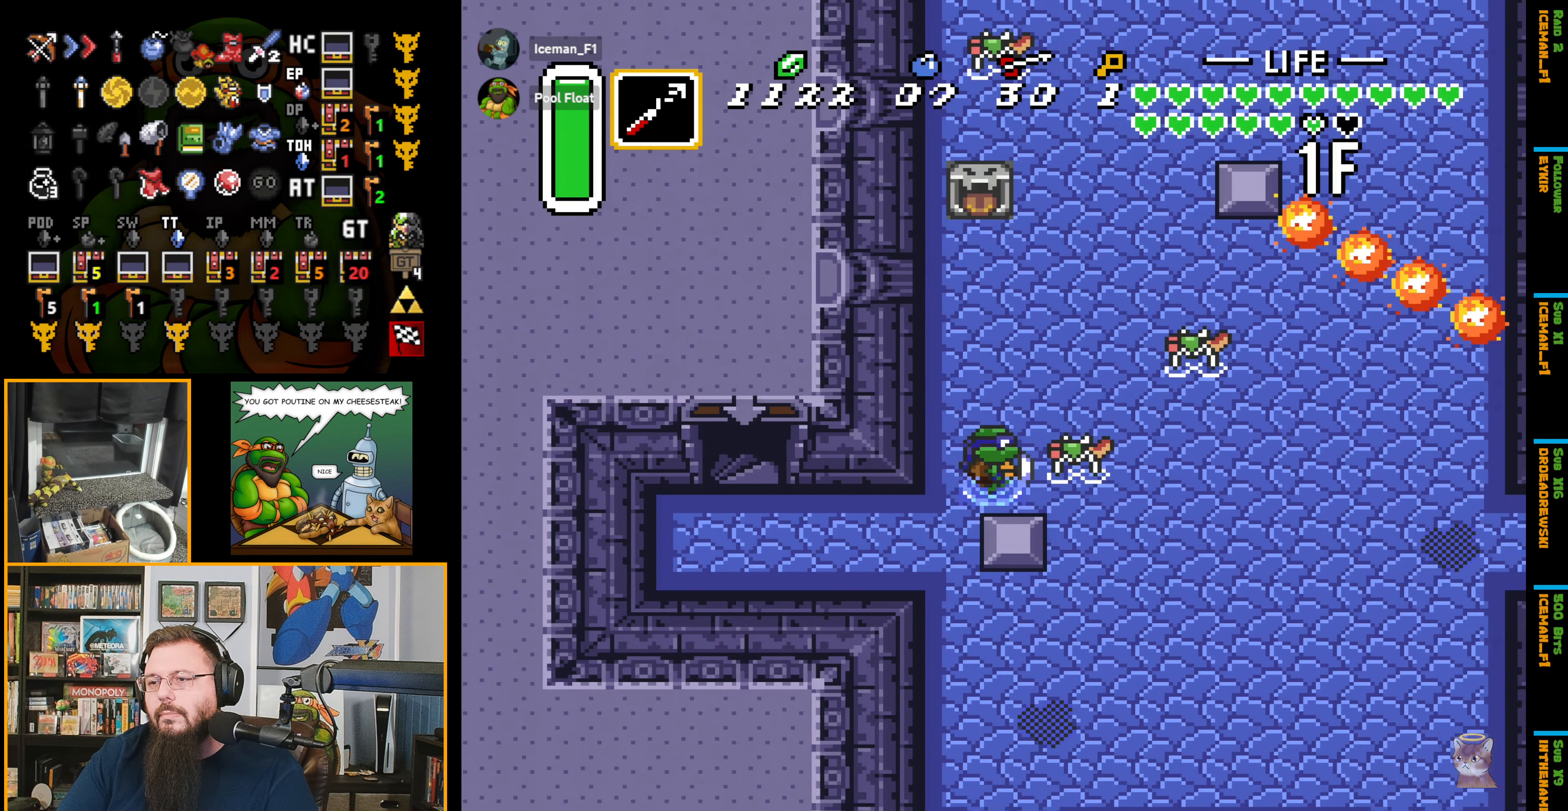
{"buttons": ["A", "DPAD_UP", "DPAD_RIGHT"], "events": [[167, "B", "up"], [234, "DPAD_UP", "down"], [467, "A", "down"]]}
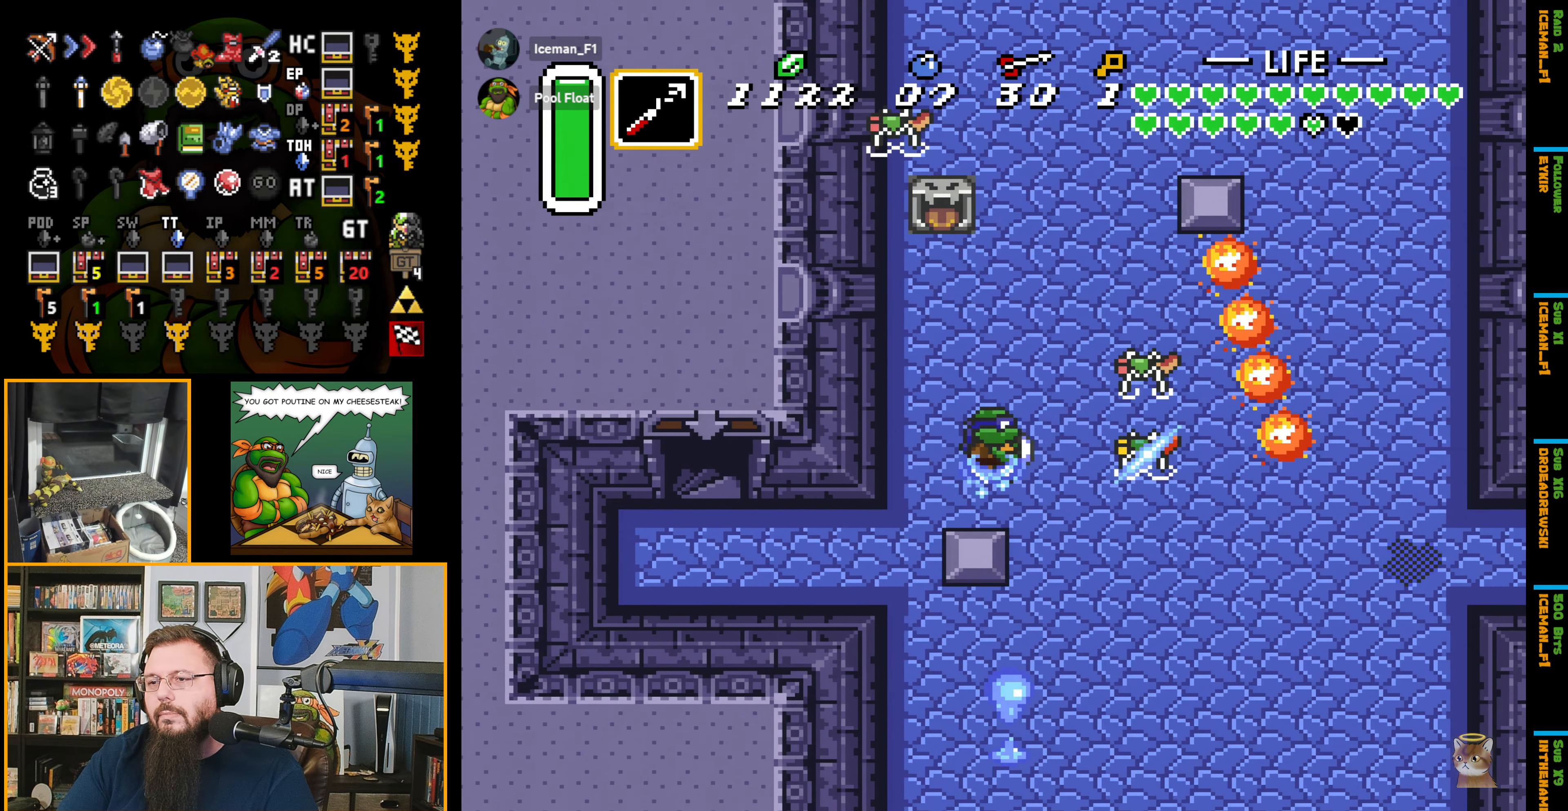
{"buttons": ["A"], "events": [[34, "DPAD_RIGHT", "up"], [100, "DPAD_UP", "up"]]}
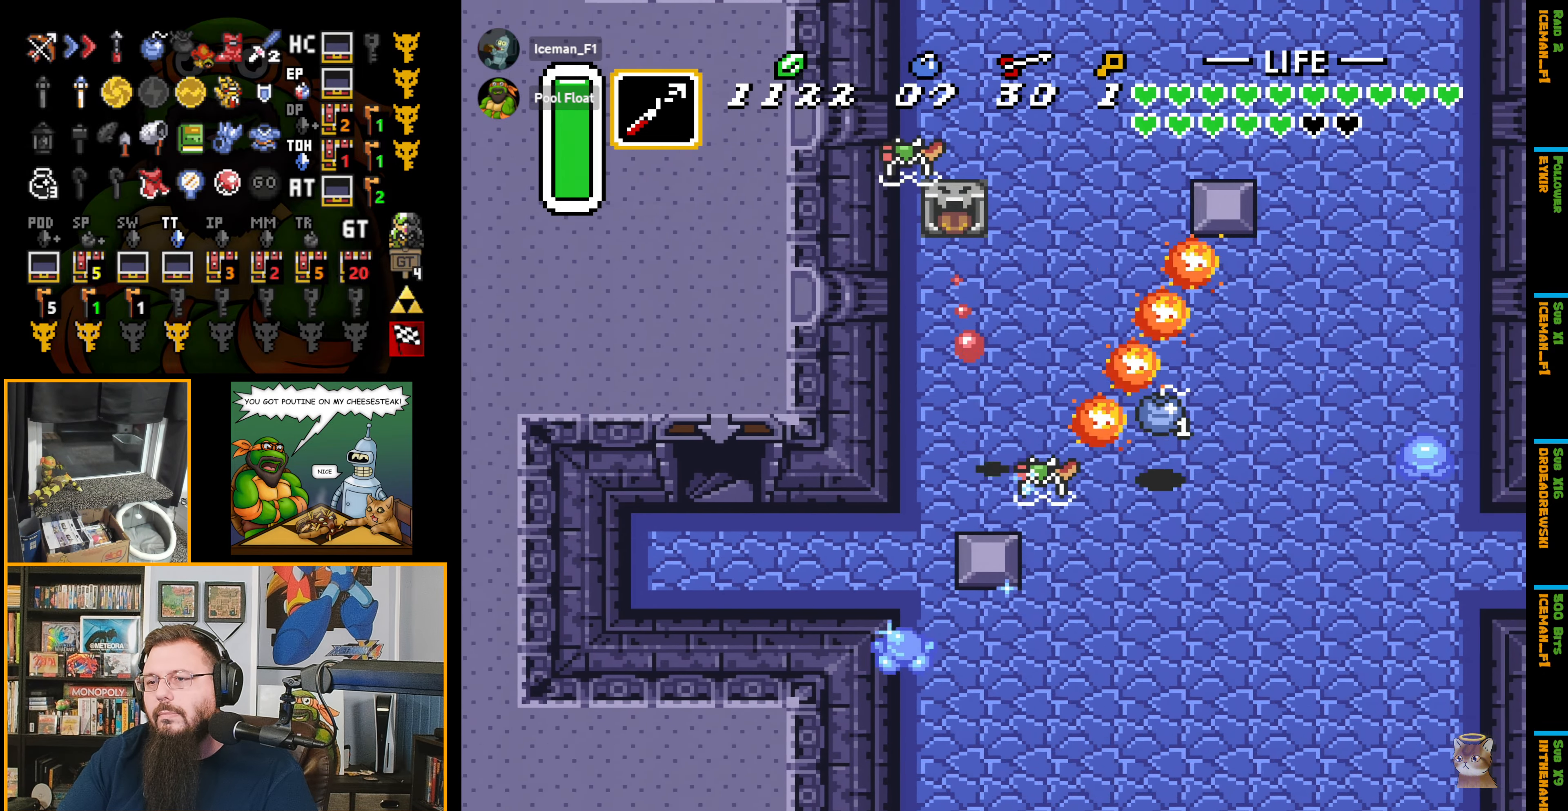
{"buttons": ["DPAD_UP", "DPAD_RIGHT"], "events": [[300, "DPAD_RIGHT", "down"], [334, "DPAD_UP", "down"], [417, "A", "up"]]}
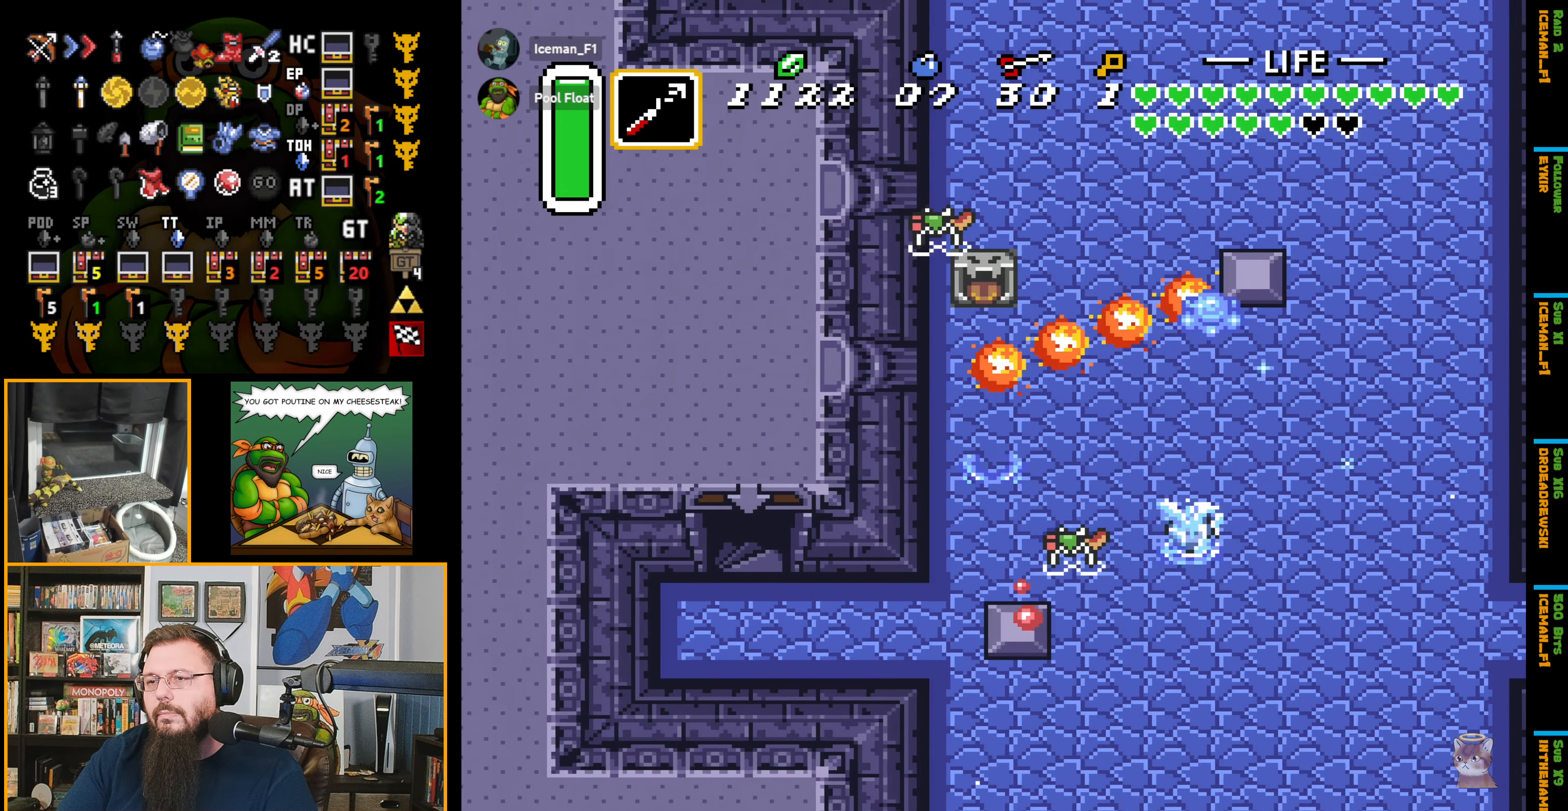
{"buttons": ["A"], "events": [[150, "DPAD_RIGHT", "up"], [234, "DPAD_UP", "up"], [284, "A", "down"]]}